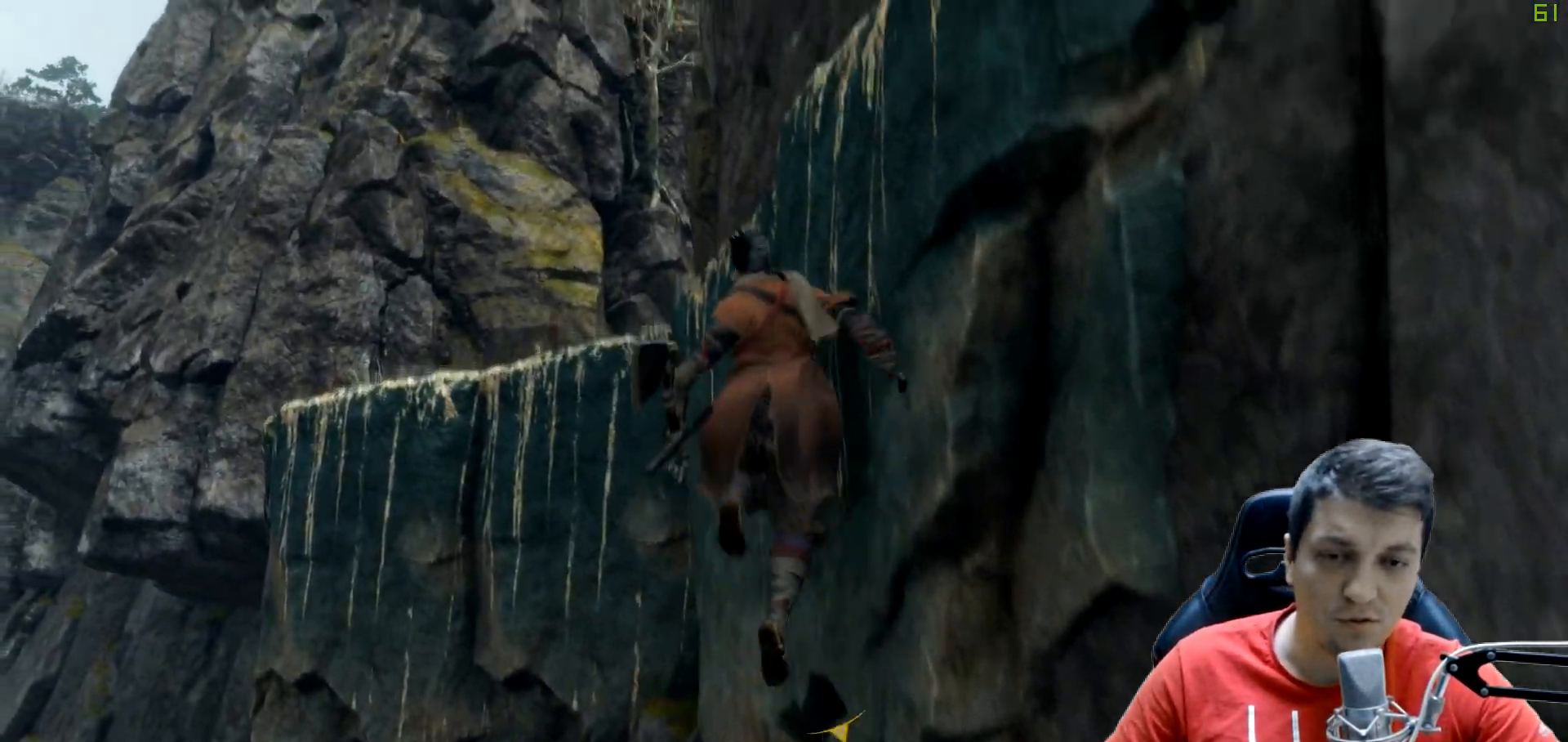
Gameplay with a controller (Xbox layout); each line is a JSON object with the inputs held at the frame after it. "events" lists button and stick changes between this image and that frame as [ms after this image, input, new state], when the widget could be followed in between. Not read: L3 R3.
{"buttons": ["X"], "left_stick": "up-right", "right_stick": "center", "events": [[133, "A", "up"], [200, "X", "down"], [433, "left_stick", "up-right"]]}
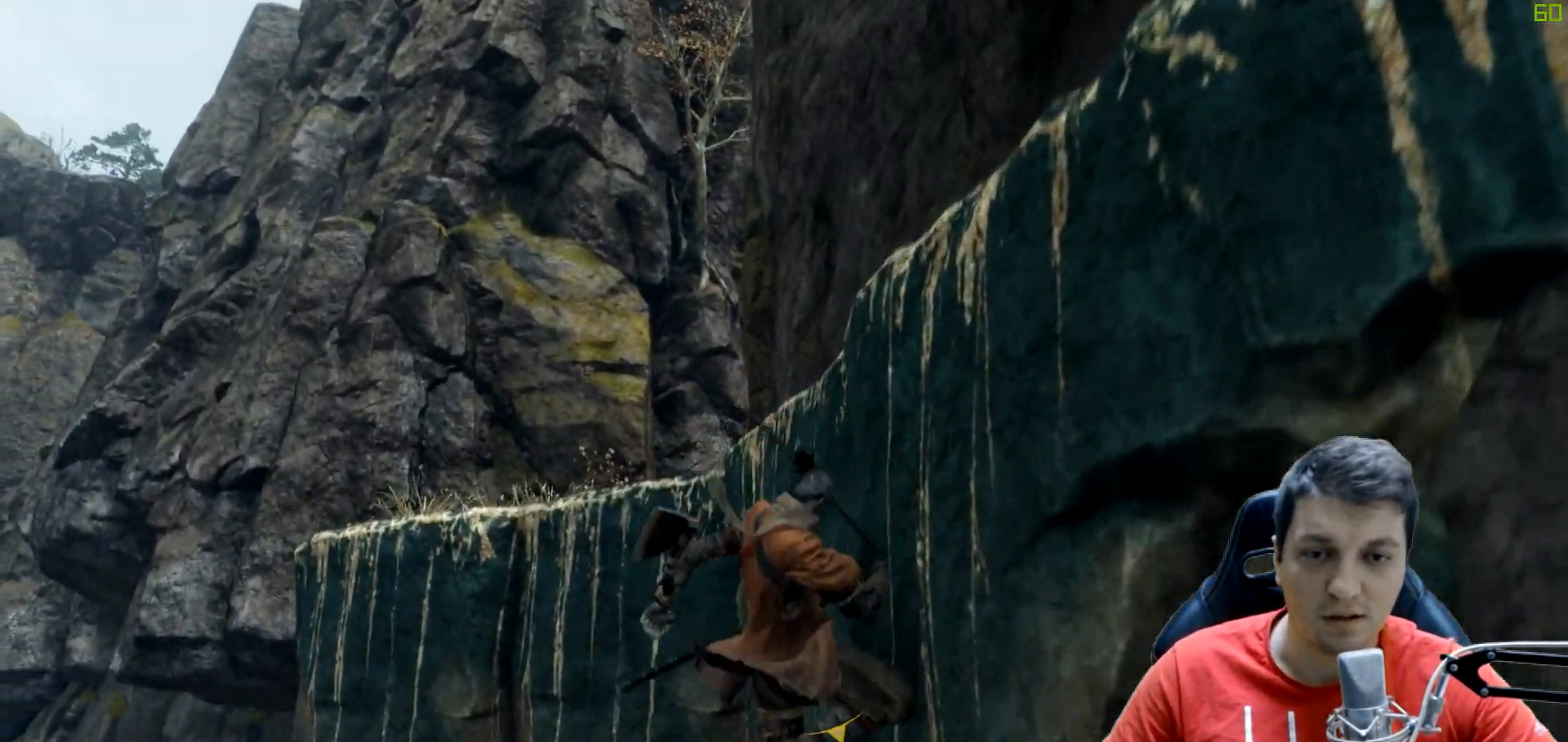
{"buttons": ["A"], "left_stick": "right", "right_stick": "center", "events": [[33, "X", "up"], [317, "A", "down"], [367, "left_stick", "right"]]}
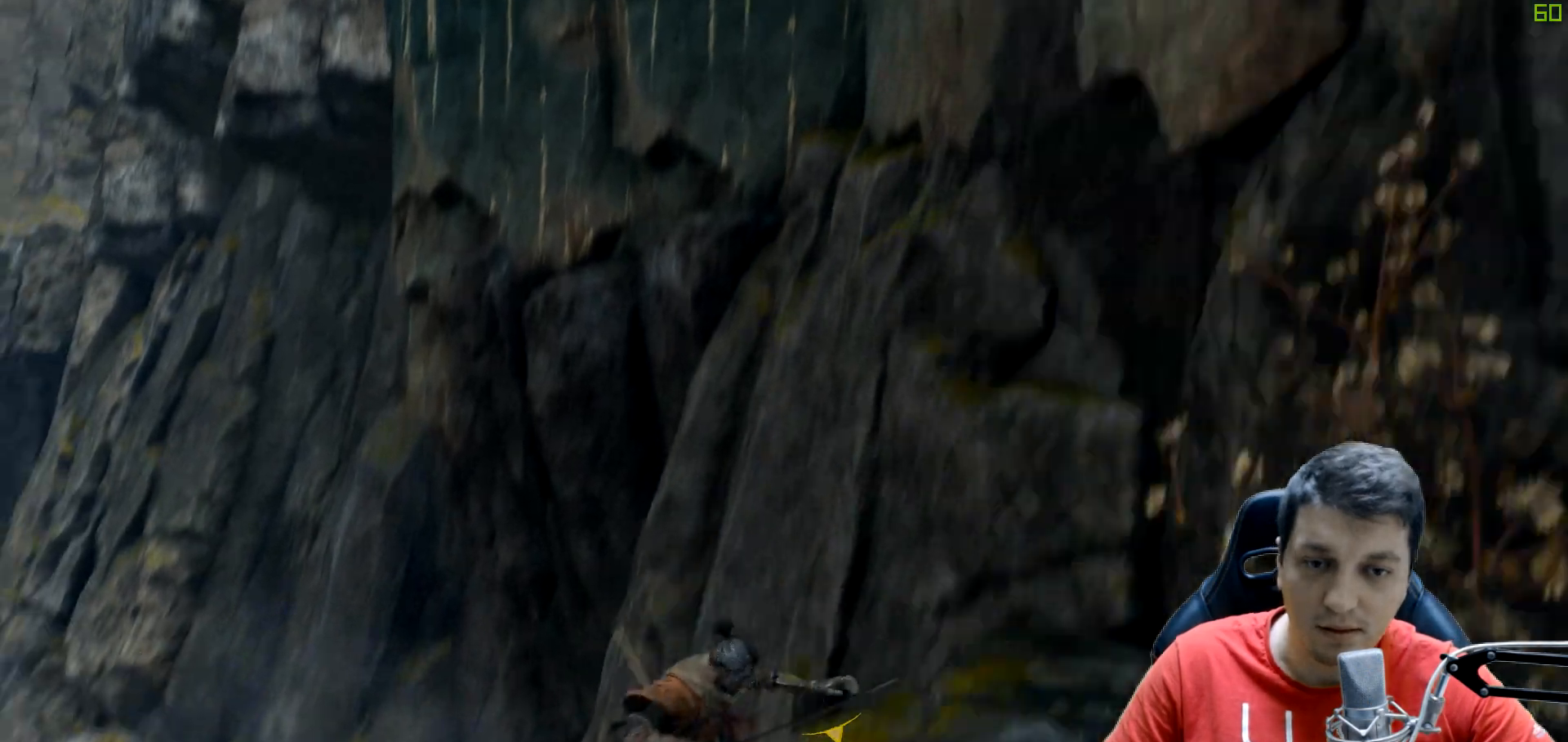
{"buttons": ["A"], "left_stick": "down-right", "right_stick": "center", "events": [[267, "A", "up"], [350, "A", "down"], [350, "left_stick", "down-right"]]}
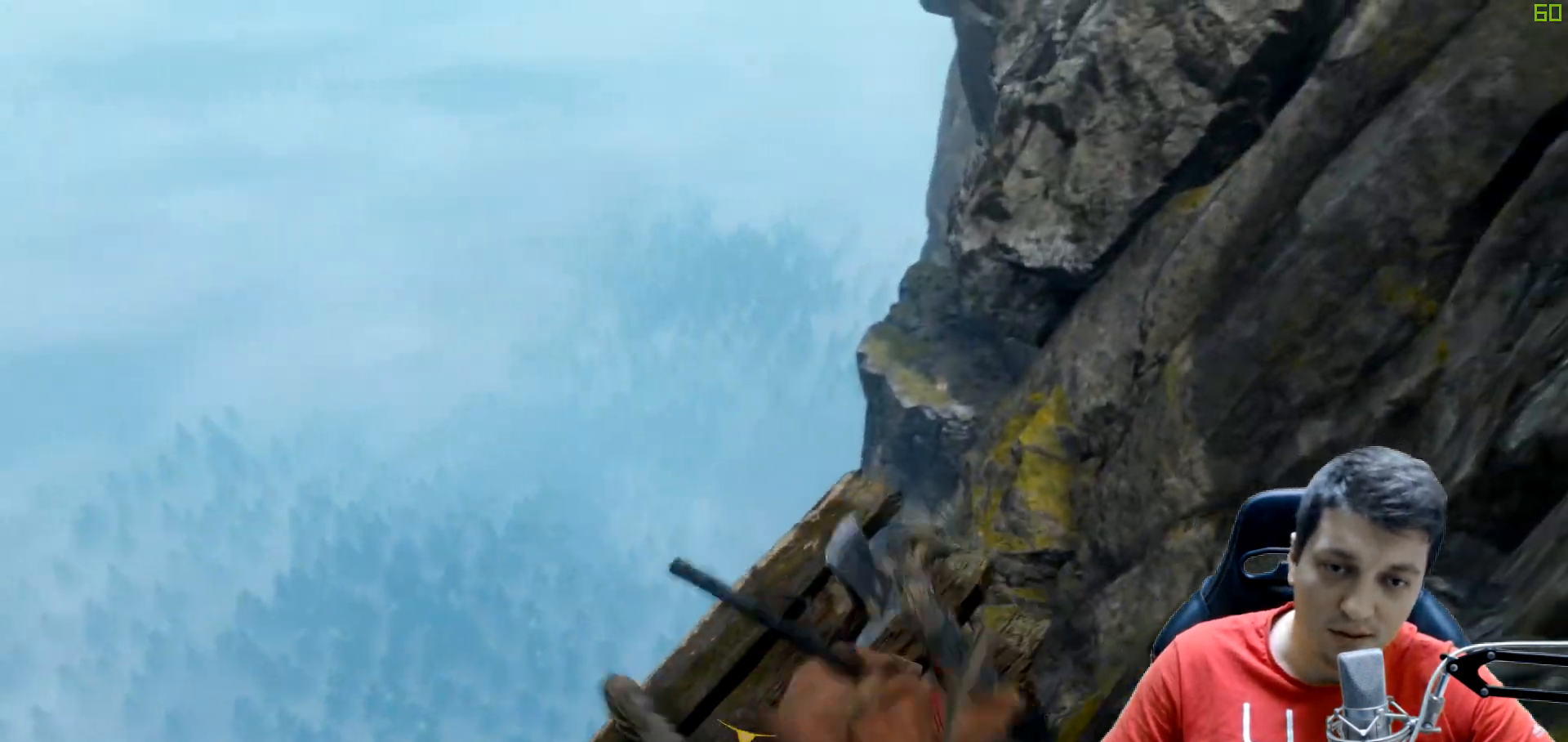
{"buttons": [], "left_stick": "down", "right_stick": "center", "events": [[350, "left_stick", "down"], [450, "A", "up"]]}
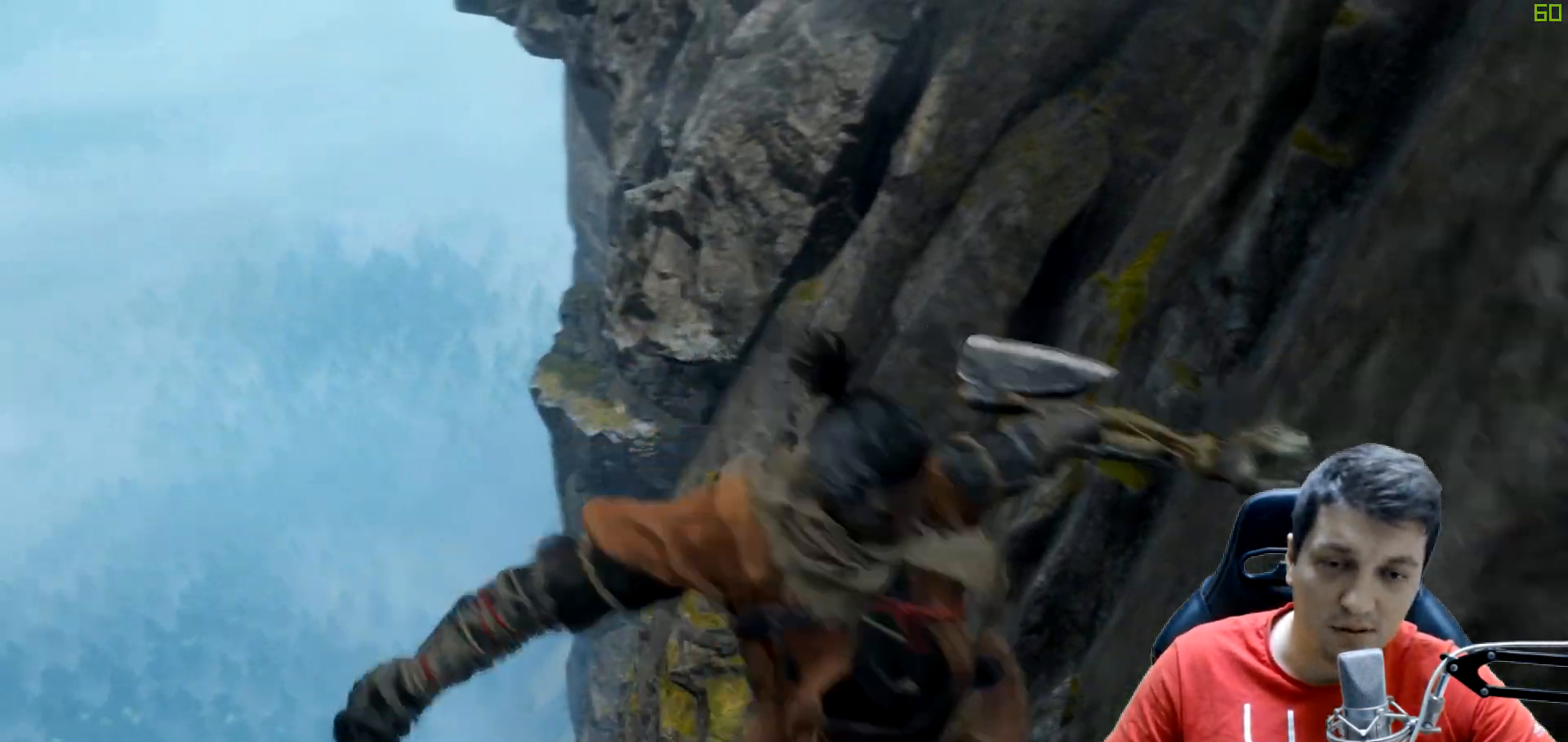
{"buttons": [], "left_stick": "down-right", "right_stick": "center", "events": [[50, "A", "down"], [250, "left_stick", "down-right"], [467, "A", "up"]]}
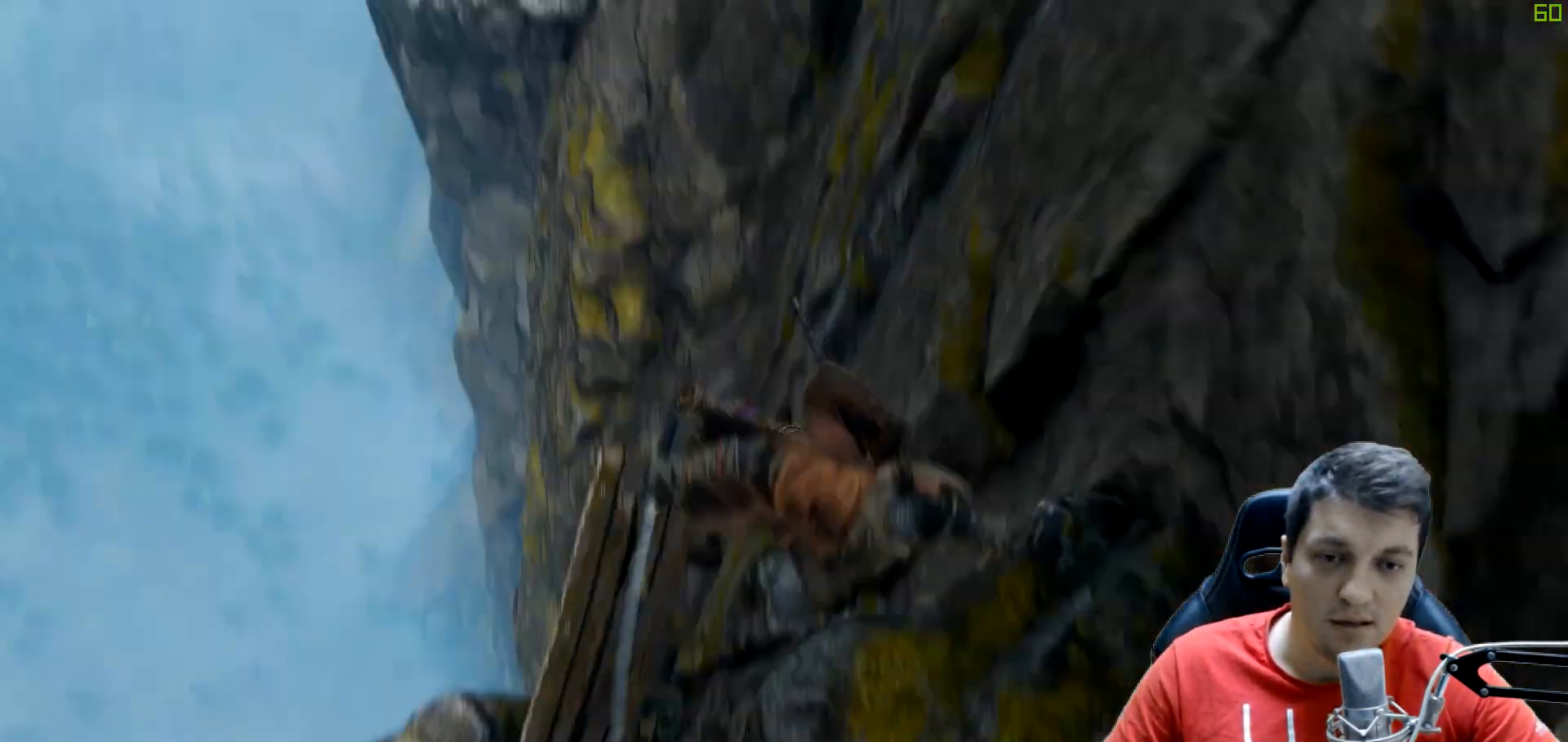
{"buttons": [], "left_stick": "down-right", "right_stick": "center", "events": [[33, "X", "down"], [417, "X", "up"]]}
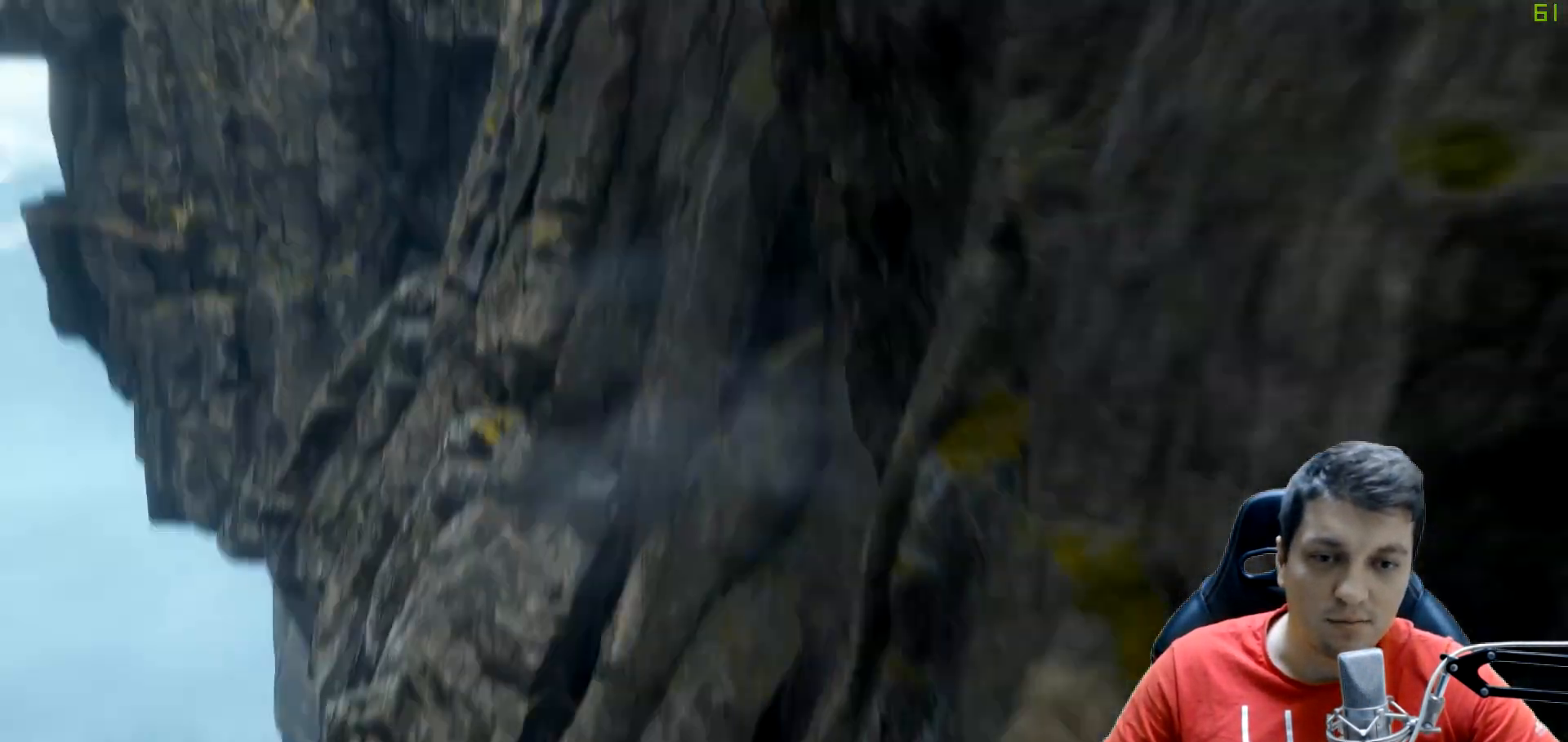
{"buttons": [], "left_stick": "down-right", "right_stick": "up-right", "events": [[83, "right_stick", "up-right"]]}
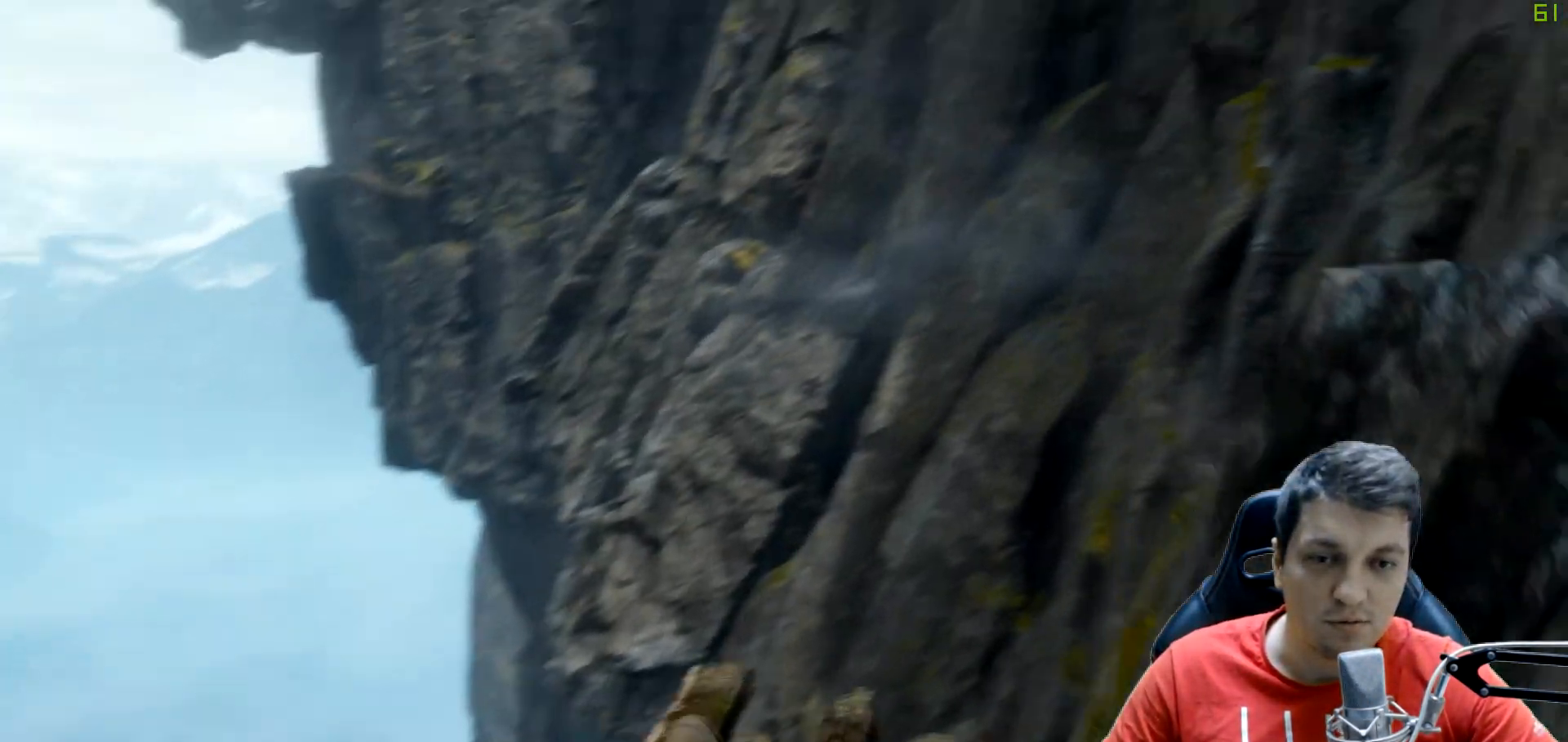
{"buttons": [], "left_stick": "up", "right_stick": "center", "events": [[200, "left_stick", "up-right"], [333, "left_stick", "up"], [400, "right_stick", "center"]]}
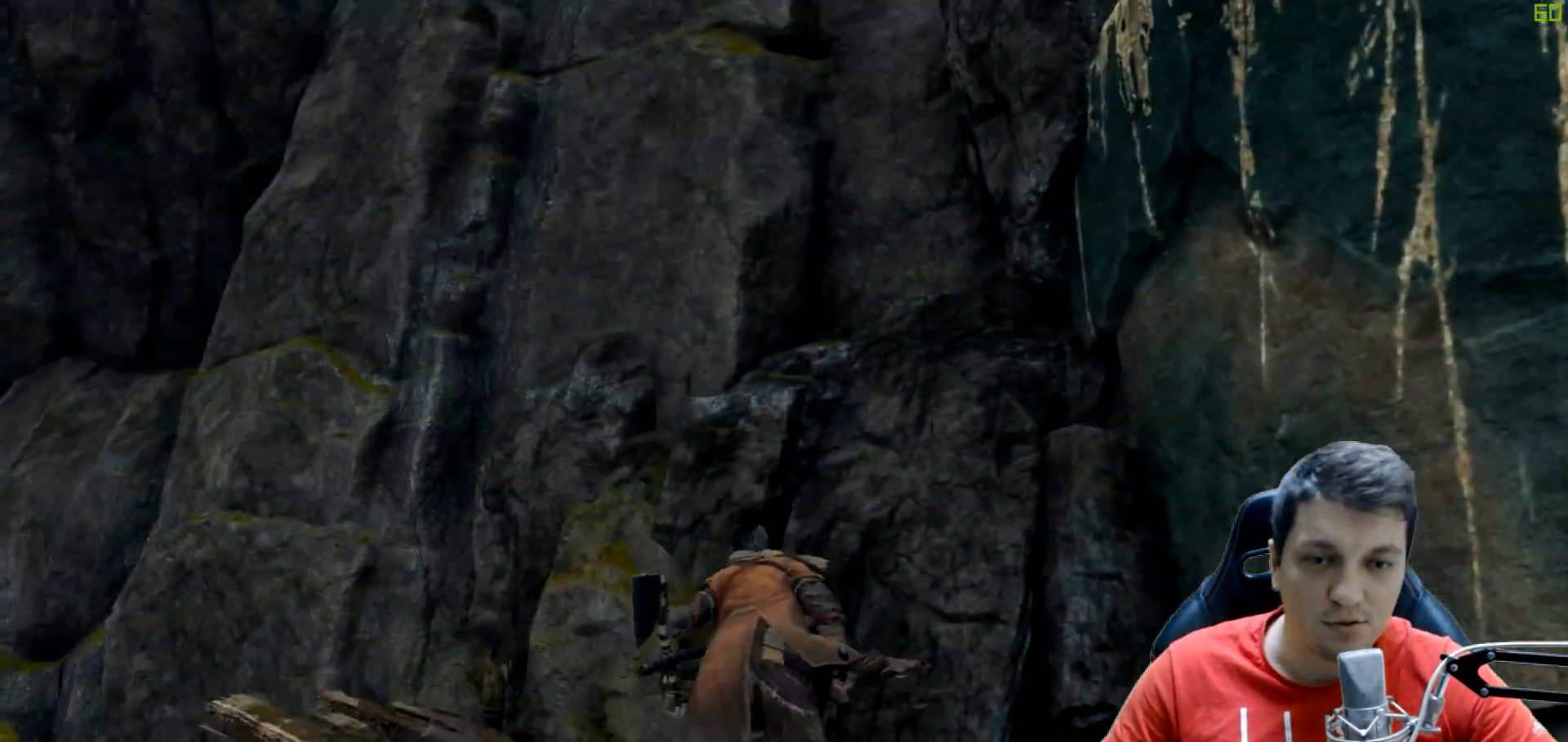
{"buttons": [], "left_stick": "right", "right_stick": "center", "events": [[17, "A", "down"], [50, "left_stick", "up-right"], [150, "left_stick", "right"], [433, "A", "up"]]}
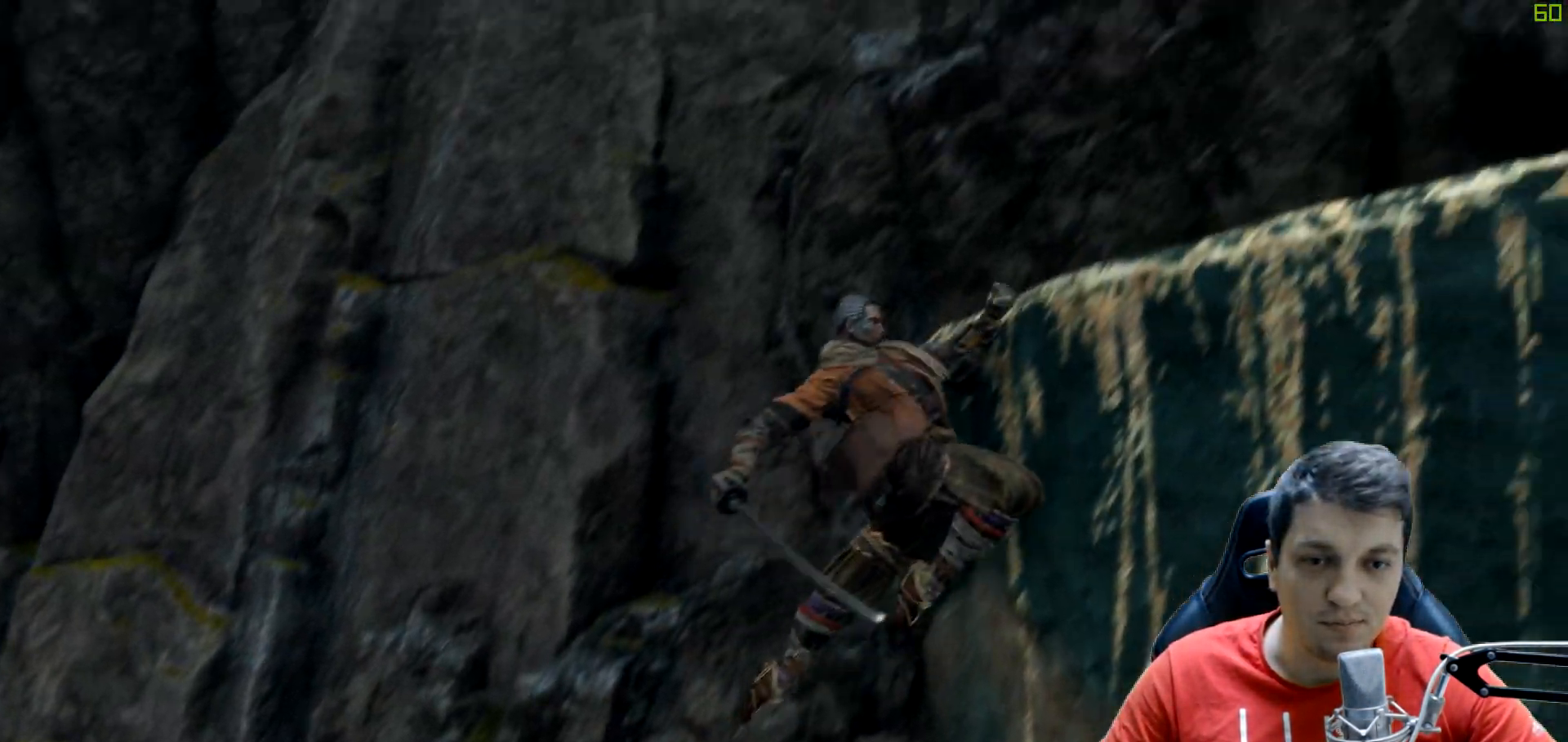
{"buttons": ["A"], "left_stick": "up-right", "right_stick": "center", "events": [[33, "left_stick", "up-right"], [50, "A", "down"]]}
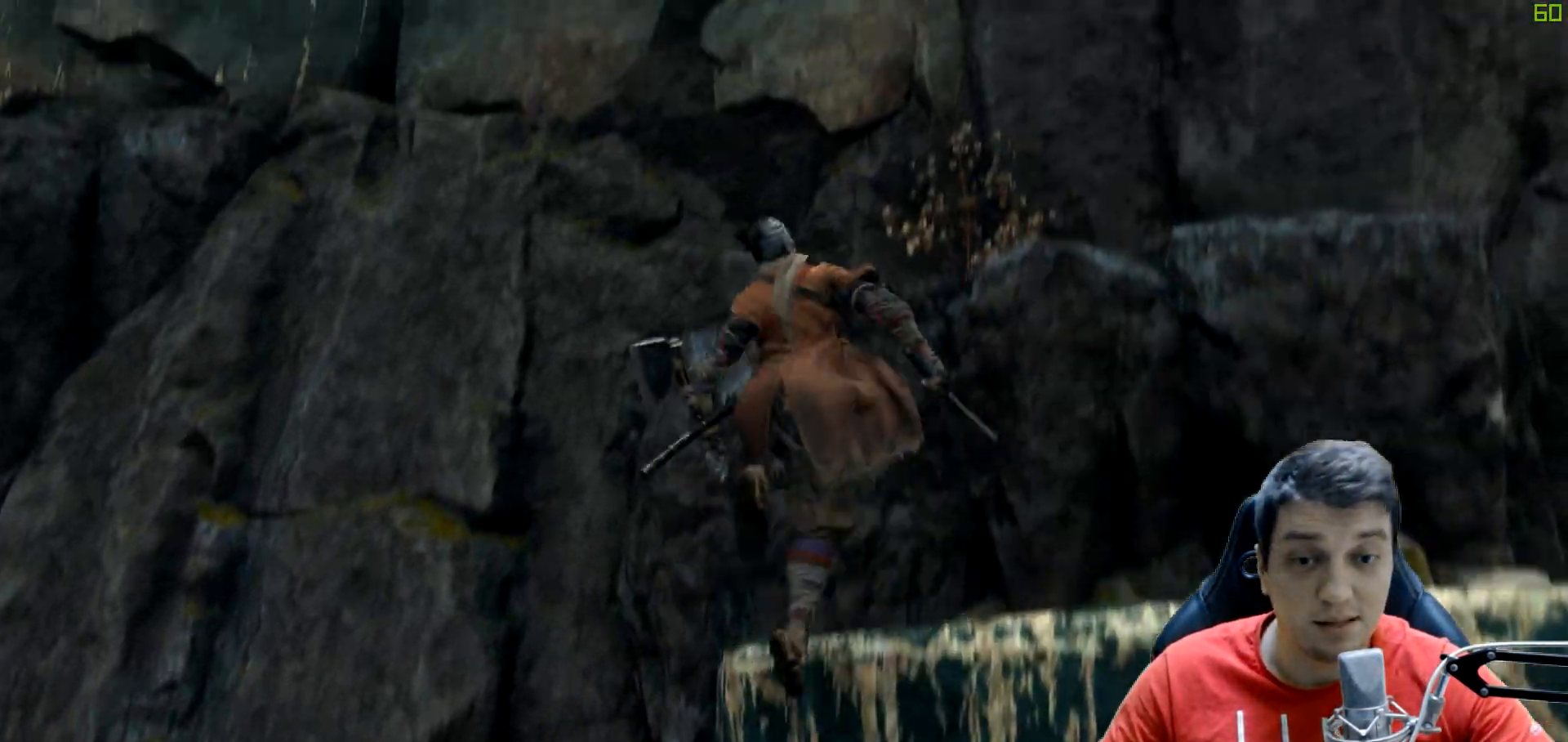
{"buttons": [], "left_stick": "up-right", "right_stick": "center", "events": [[50, "A", "up"]]}
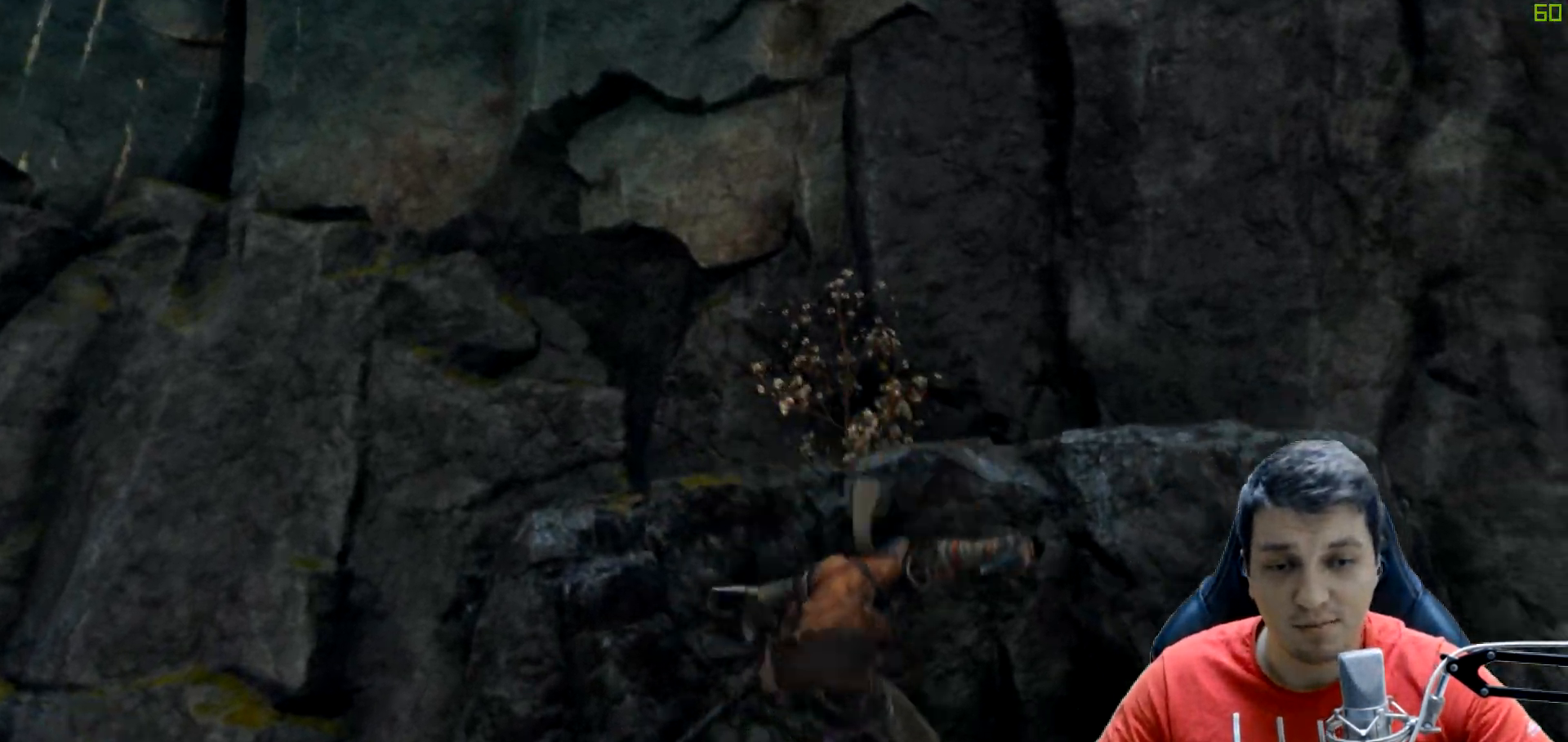
{"buttons": ["A"], "left_stick": "up", "right_stick": "center", "events": [[83, "A", "down"], [150, "left_stick", "up"]]}
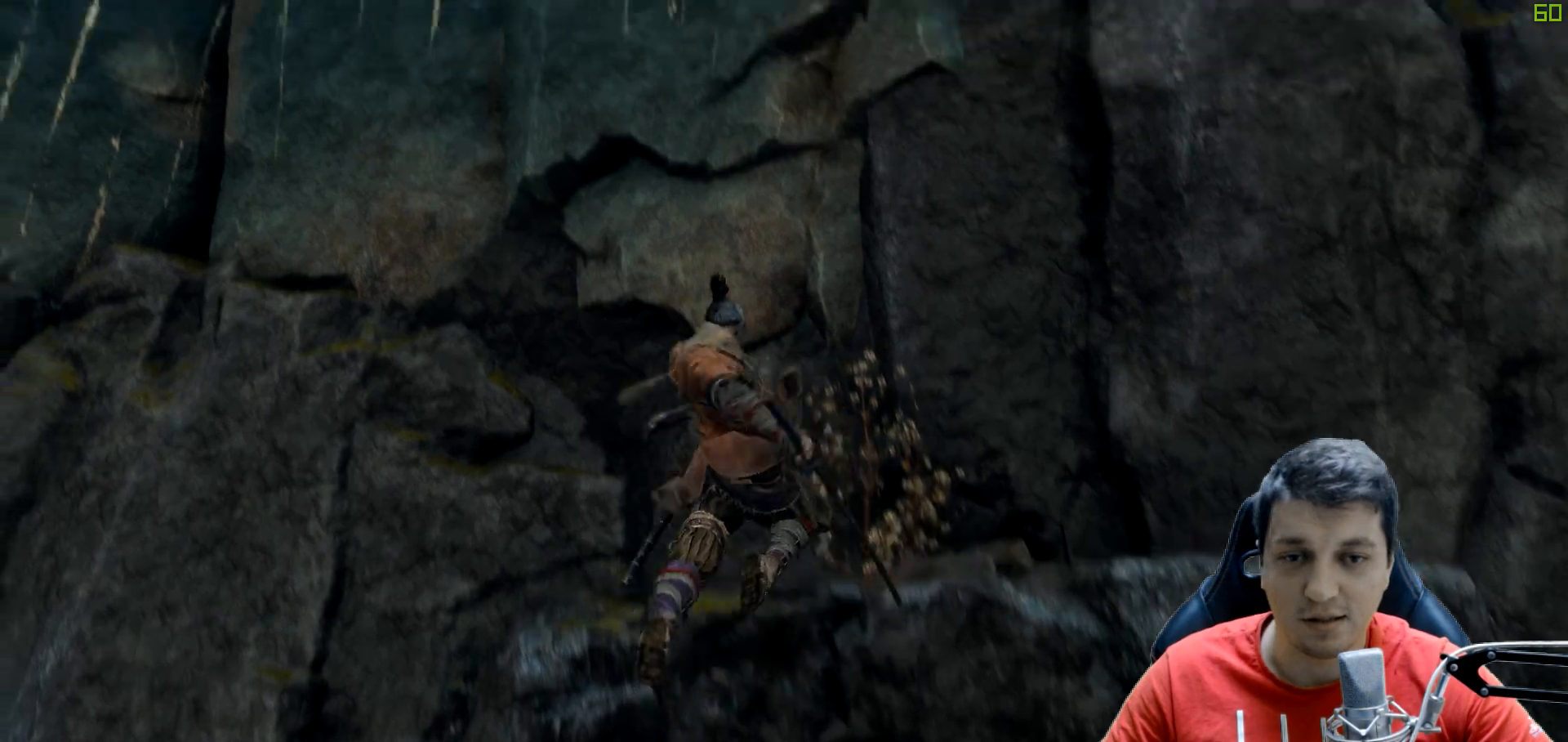
{"buttons": [], "left_stick": "up-left", "right_stick": "center", "events": [[183, "A", "up"], [217, "left_stick", "up-right"], [433, "left_stick", "up-left"]]}
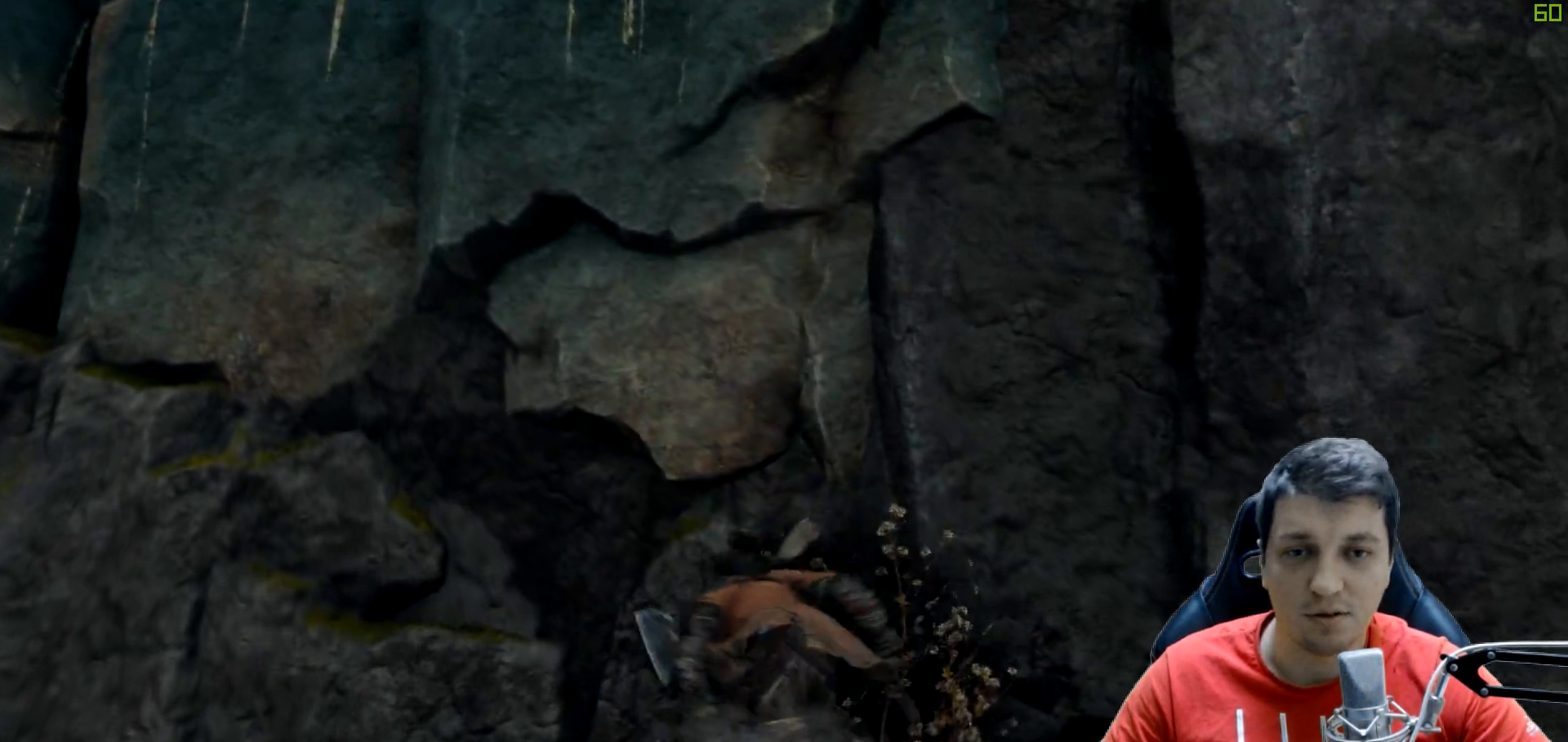
{"buttons": ["A"], "left_stick": "up", "right_stick": "center", "events": [[50, "A", "down"], [200, "left_stick", "up"]]}
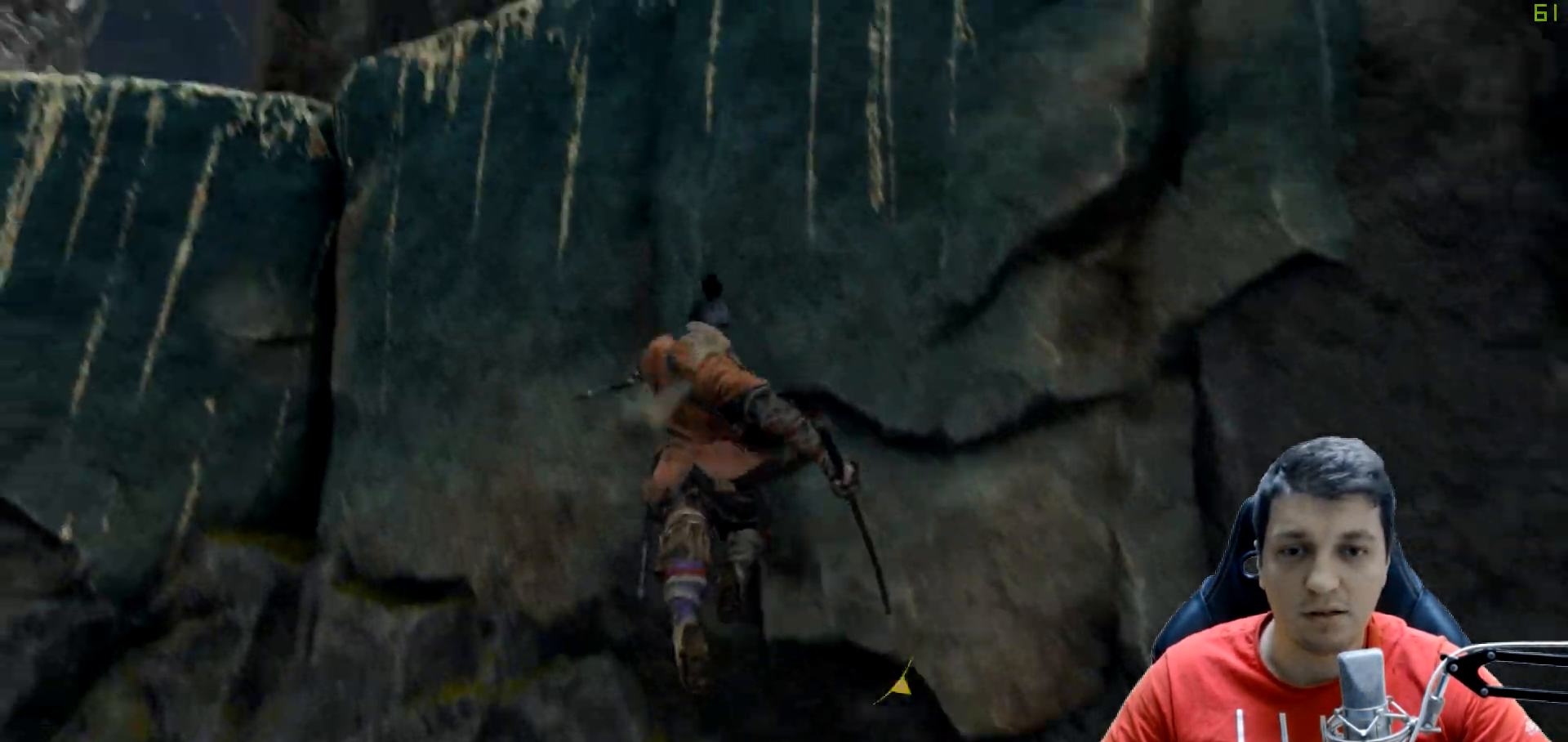
{"buttons": ["A"], "left_stick": "up", "right_stick": "center", "events": [[100, "A", "up"], [167, "A", "down"]]}
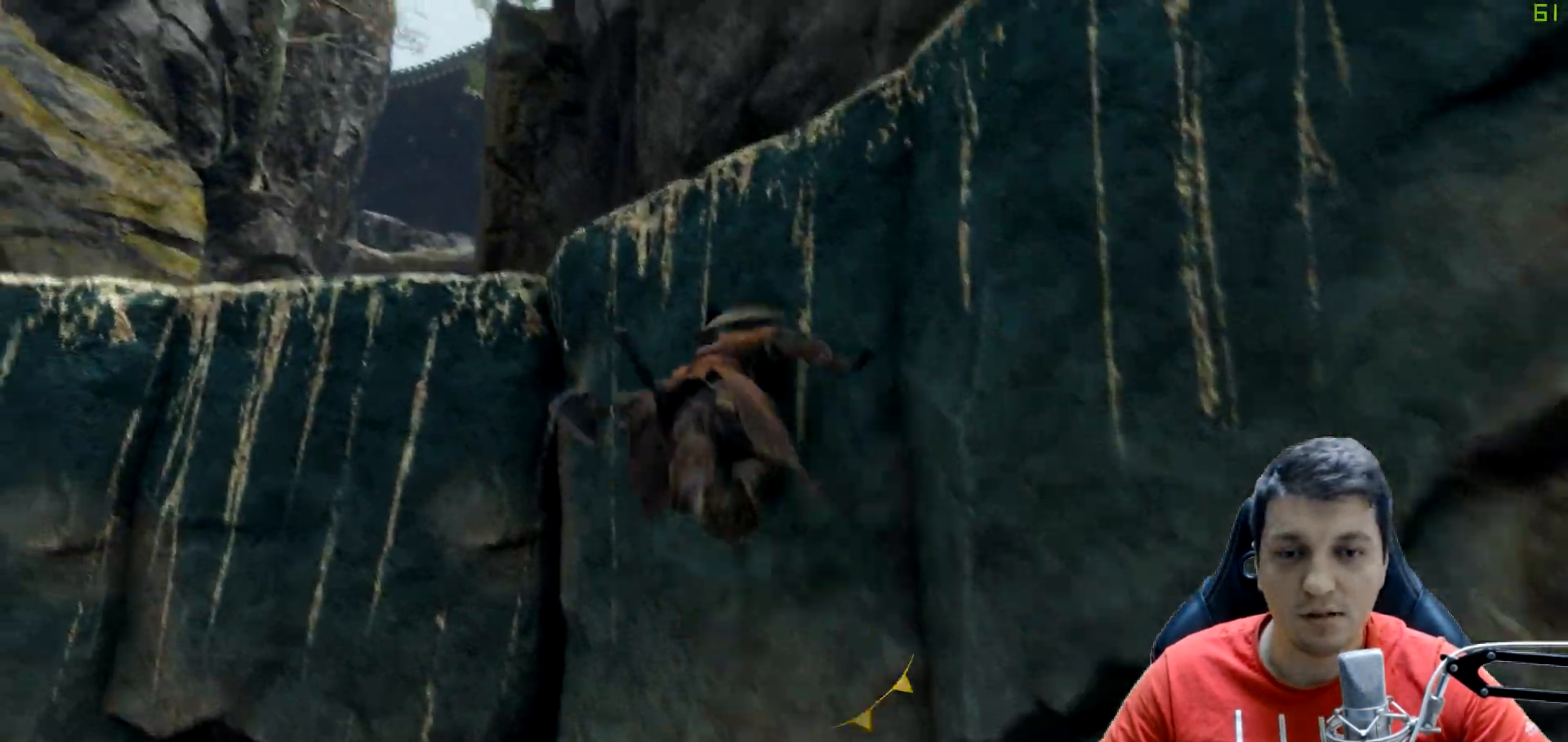
{"buttons": [], "left_stick": "up", "right_stick": "center", "events": [[50, "A", "up"], [133, "X", "down"], [317, "X", "up"]]}
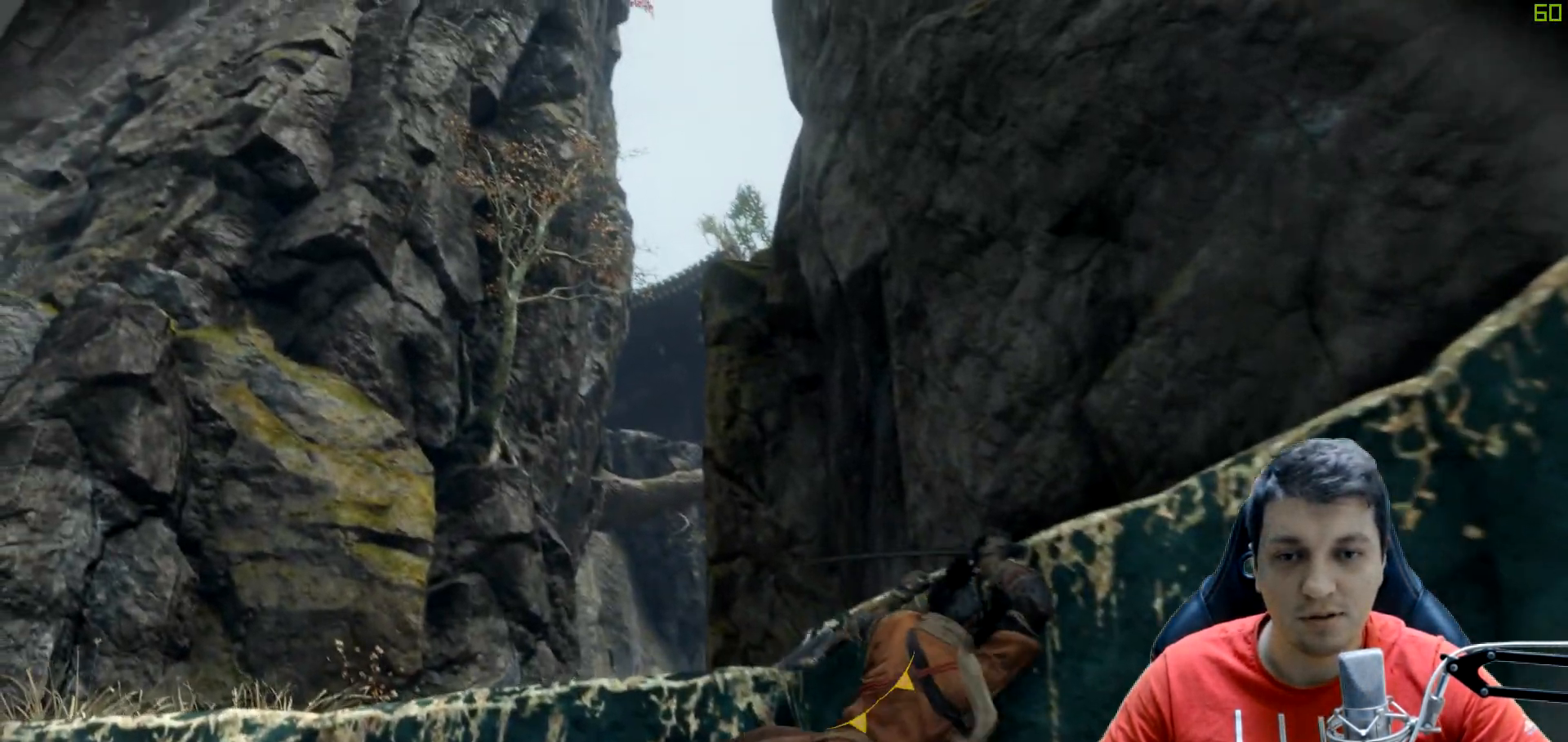
{"buttons": [], "left_stick": "up-left", "right_stick": "center", "events": [[17, "left_stick", "up-left"]]}
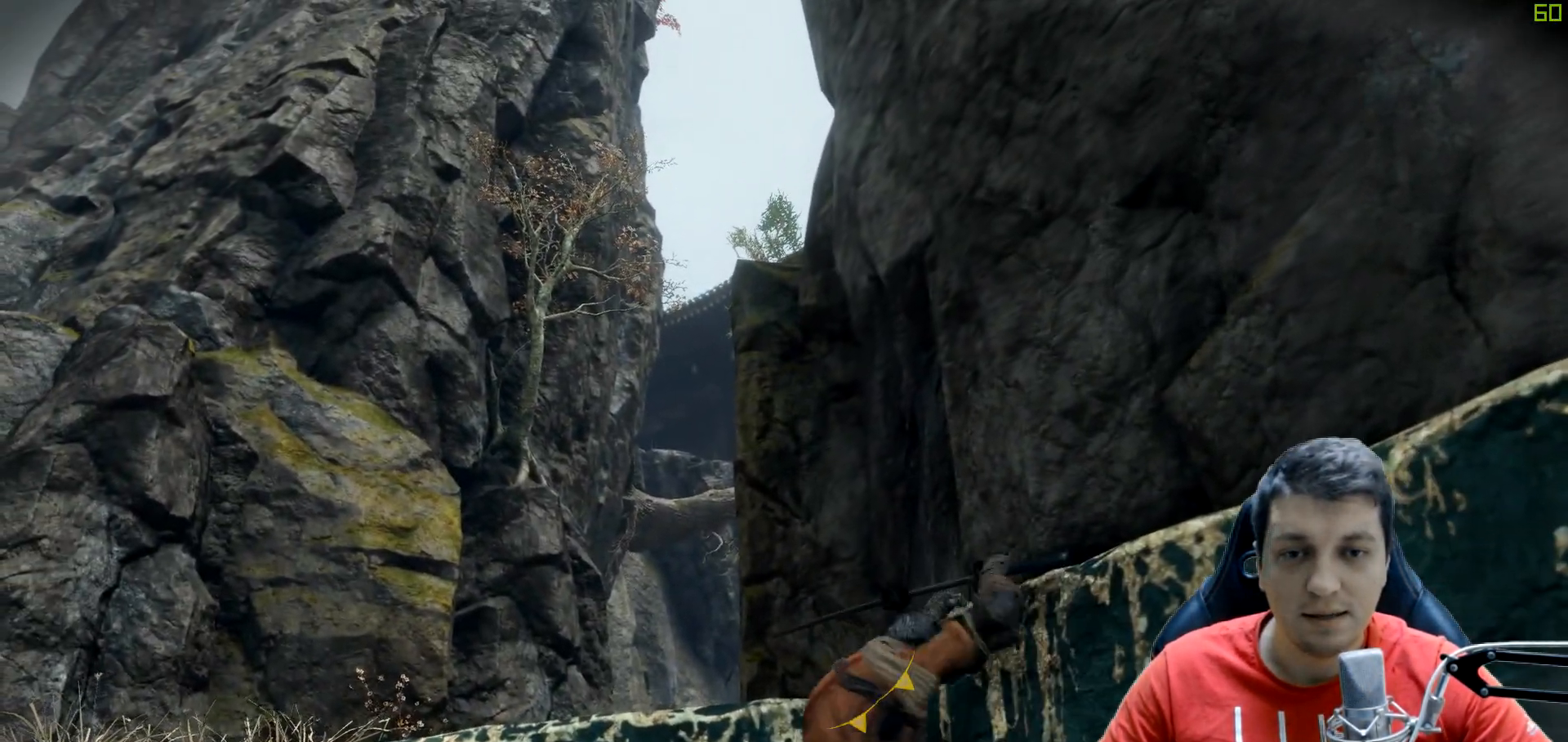
{"buttons": [], "left_stick": "up-left", "right_stick": "center", "events": []}
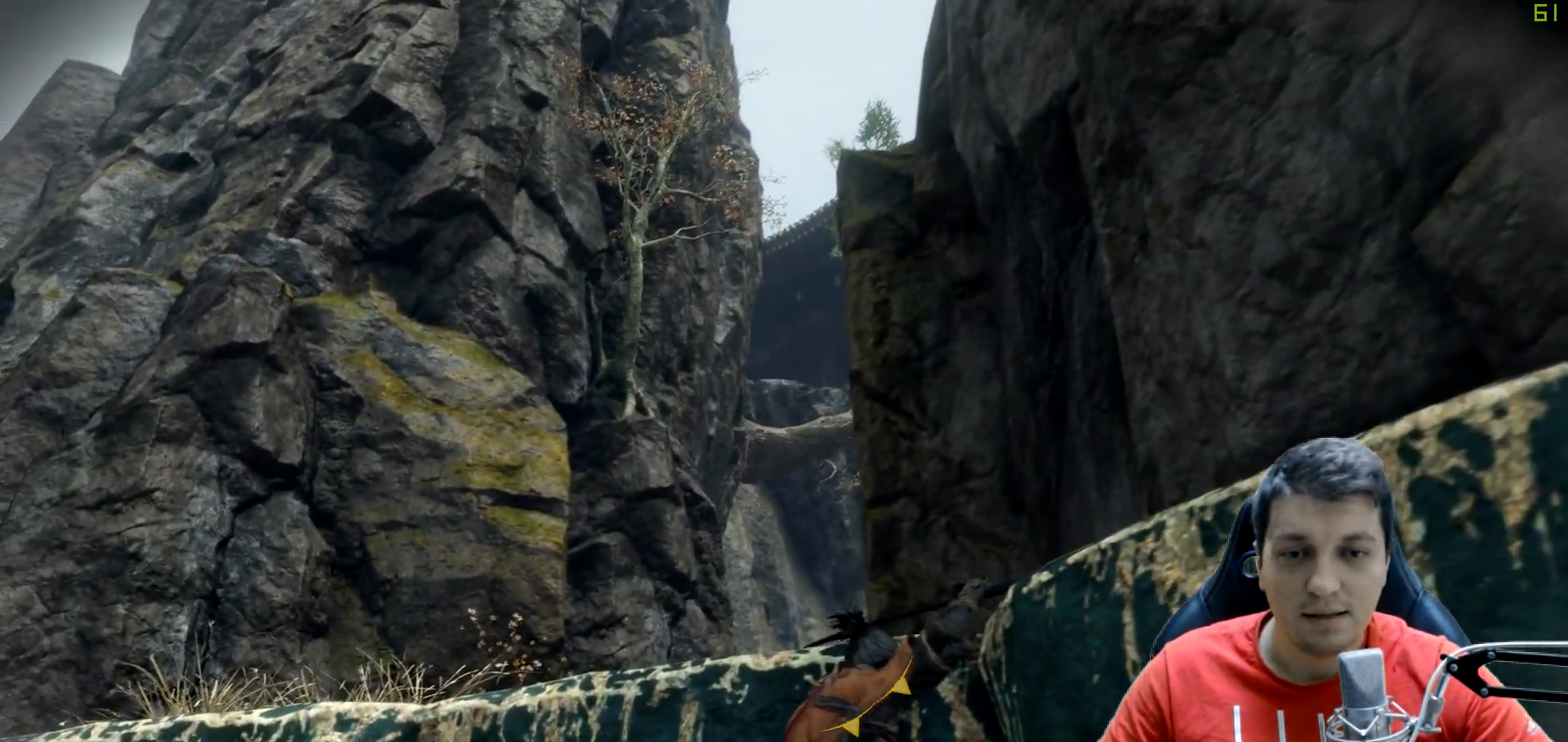
{"buttons": [], "left_stick": "up-left", "right_stick": "center", "events": []}
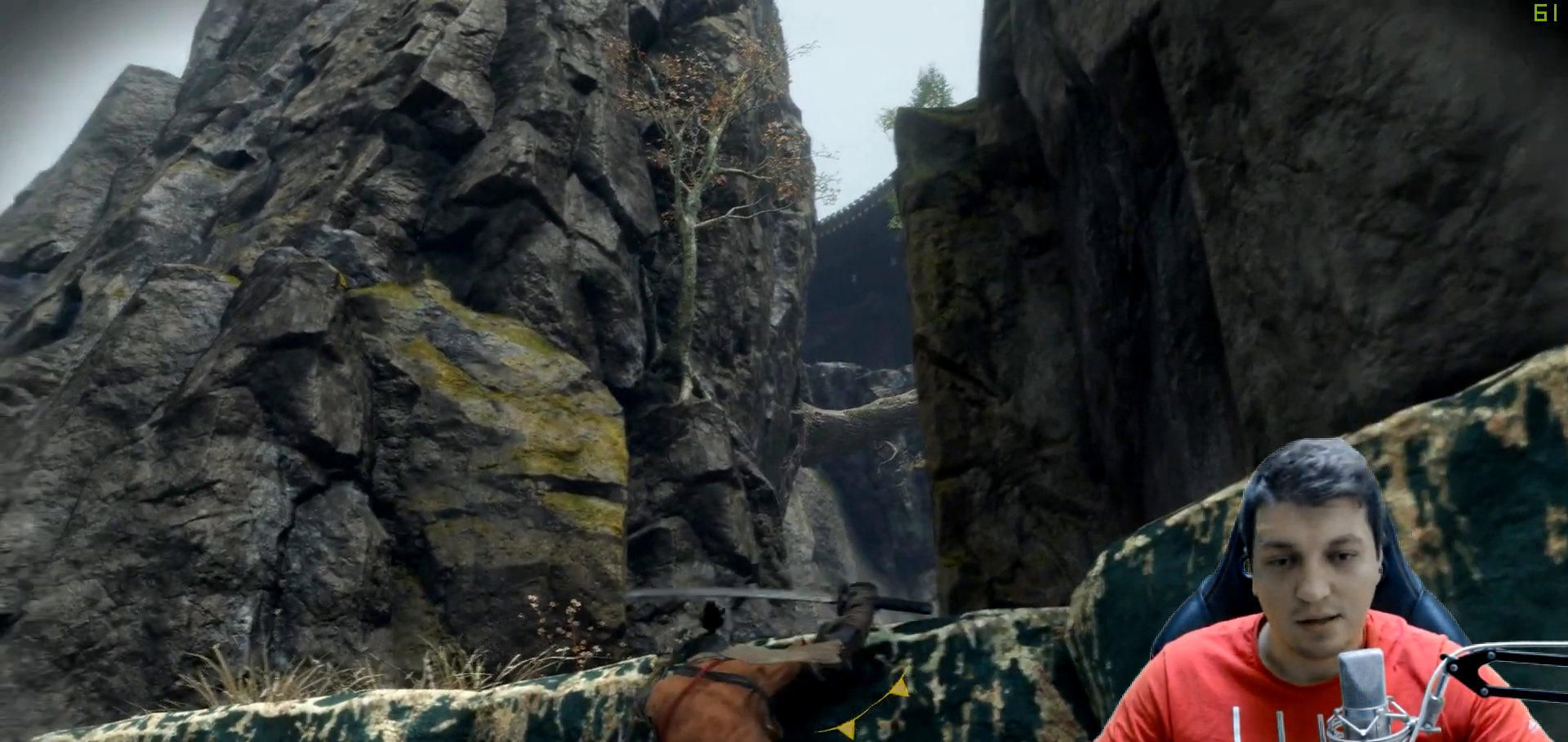
{"buttons": [], "left_stick": "up", "right_stick": "center", "events": [[250, "left_stick", "up"], [300, "X", "down"], [450, "X", "up"]]}
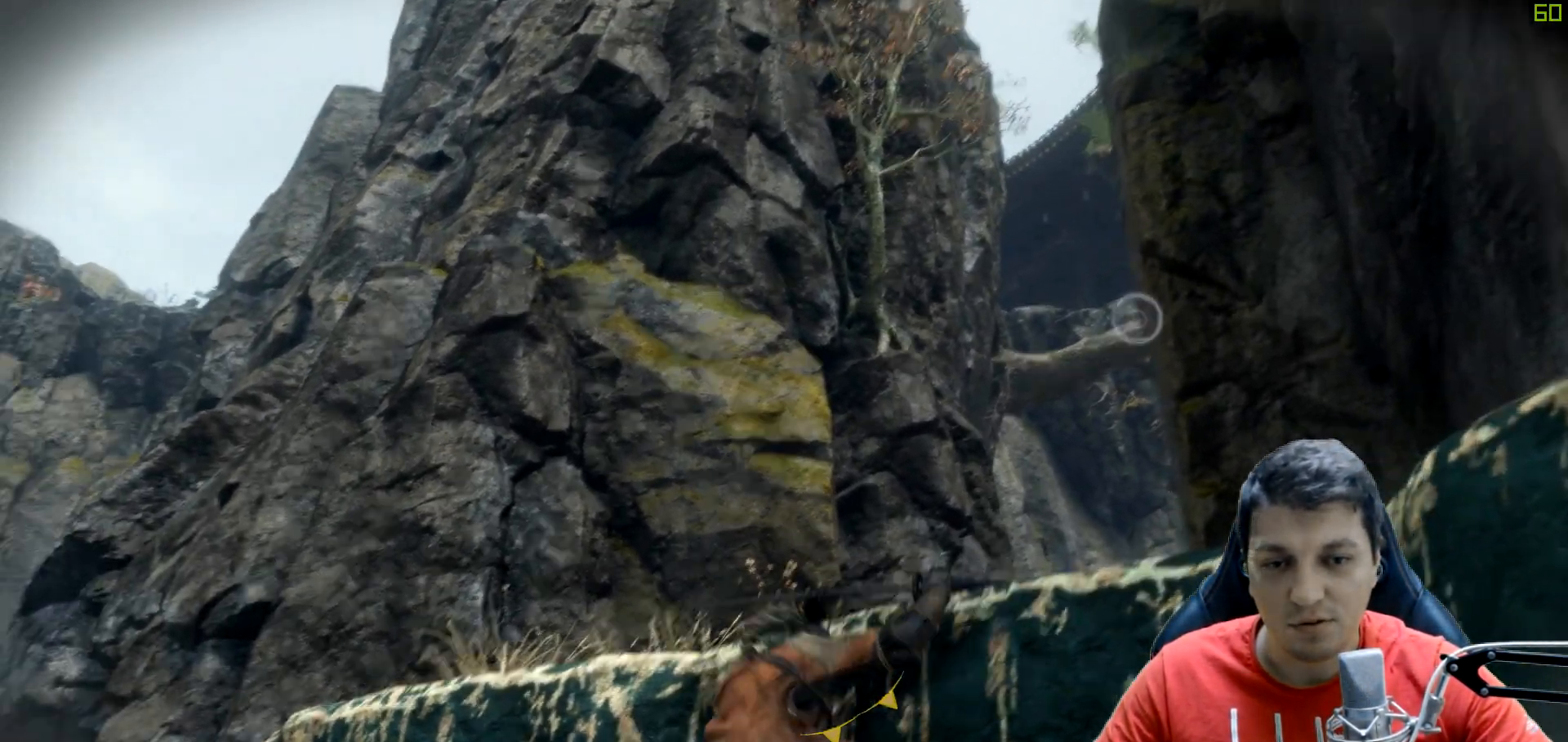
{"buttons": [], "left_stick": "up", "right_stick": "down-right", "events": [[300, "right_stick", "up-right"], [383, "right_stick", "down-right"]]}
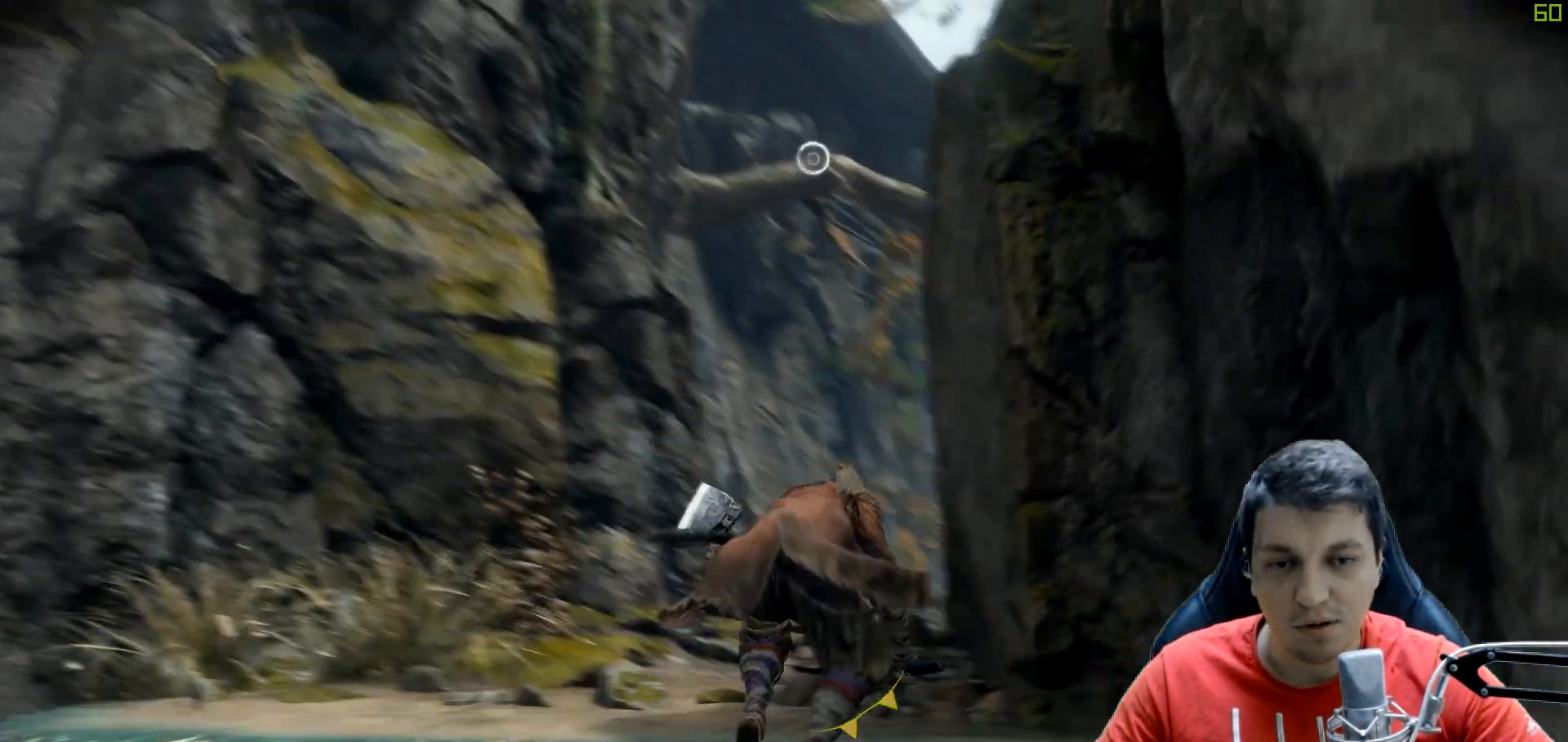
{"buttons": [], "left_stick": "up-left", "right_stick": "up", "events": [[117, "left_stick", "up-left"], [167, "right_stick", "center"], [283, "right_stick", "up"]]}
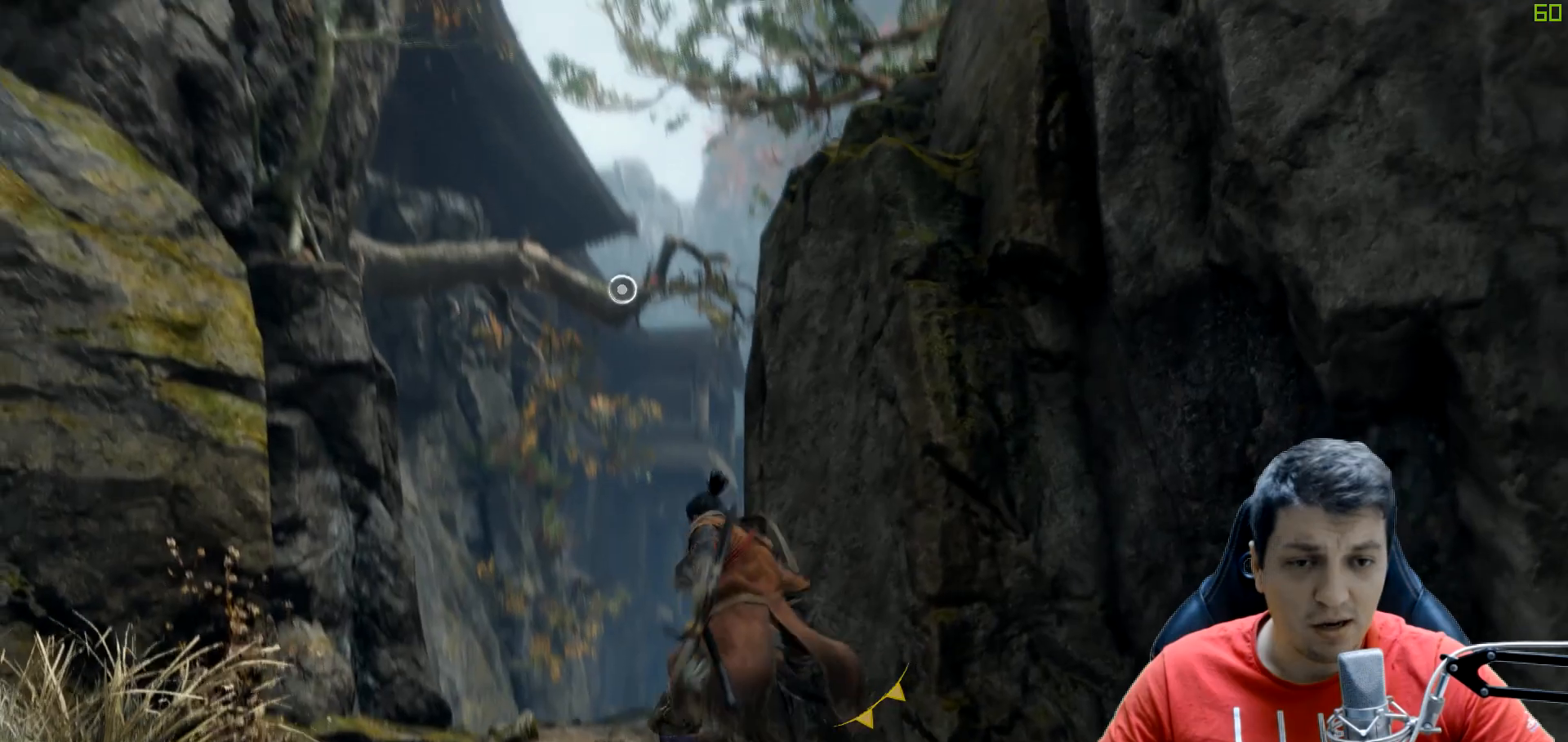
{"buttons": ["L2"], "left_stick": "up", "right_stick": "center", "events": [[83, "right_stick", "center"], [417, "L2", "down"], [433, "left_stick", "up"]]}
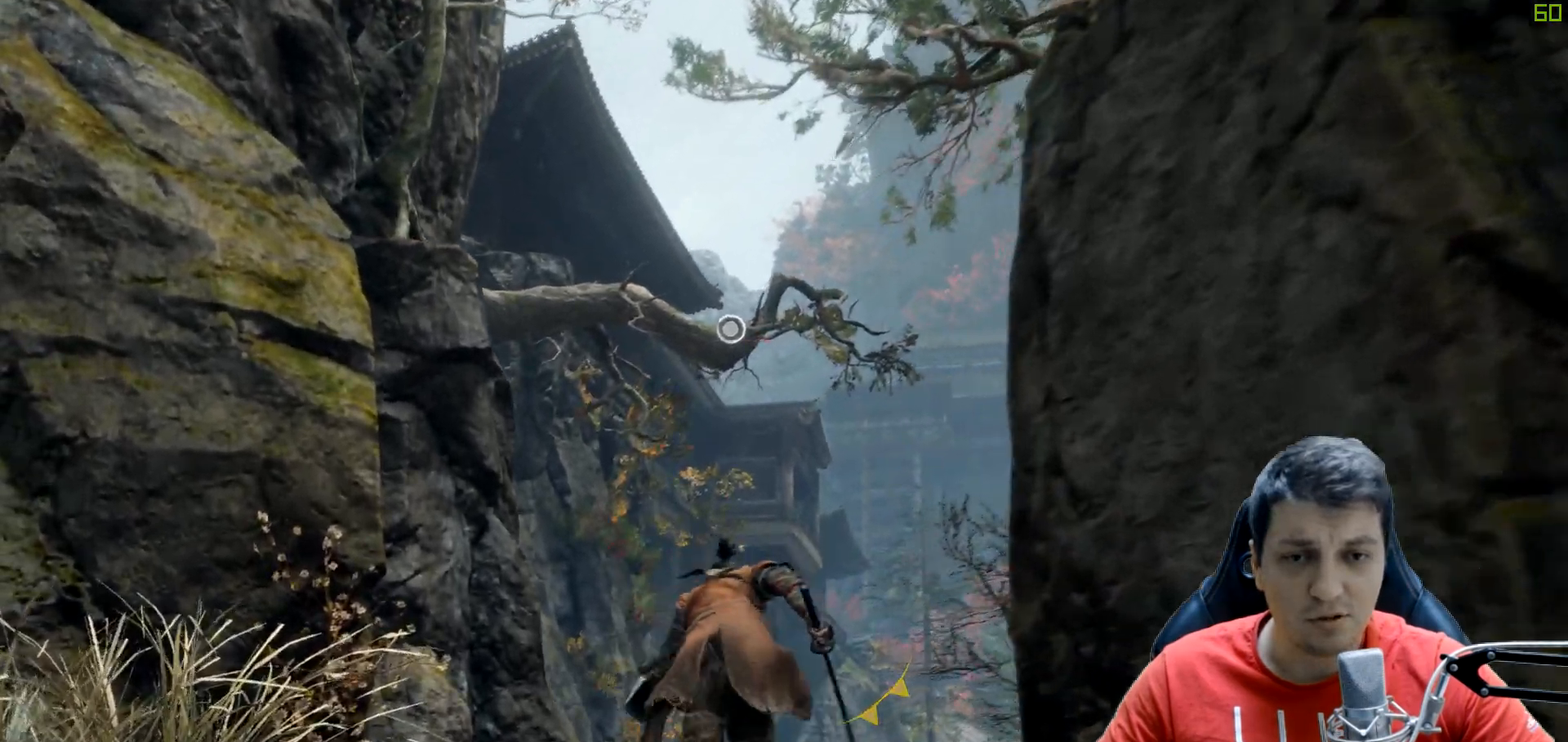
{"buttons": ["L2"], "left_stick": "up", "right_stick": "center", "events": [[83, "L2", "up"], [217, "L2", "down"], [367, "L2", "up"], [450, "L2", "down"]]}
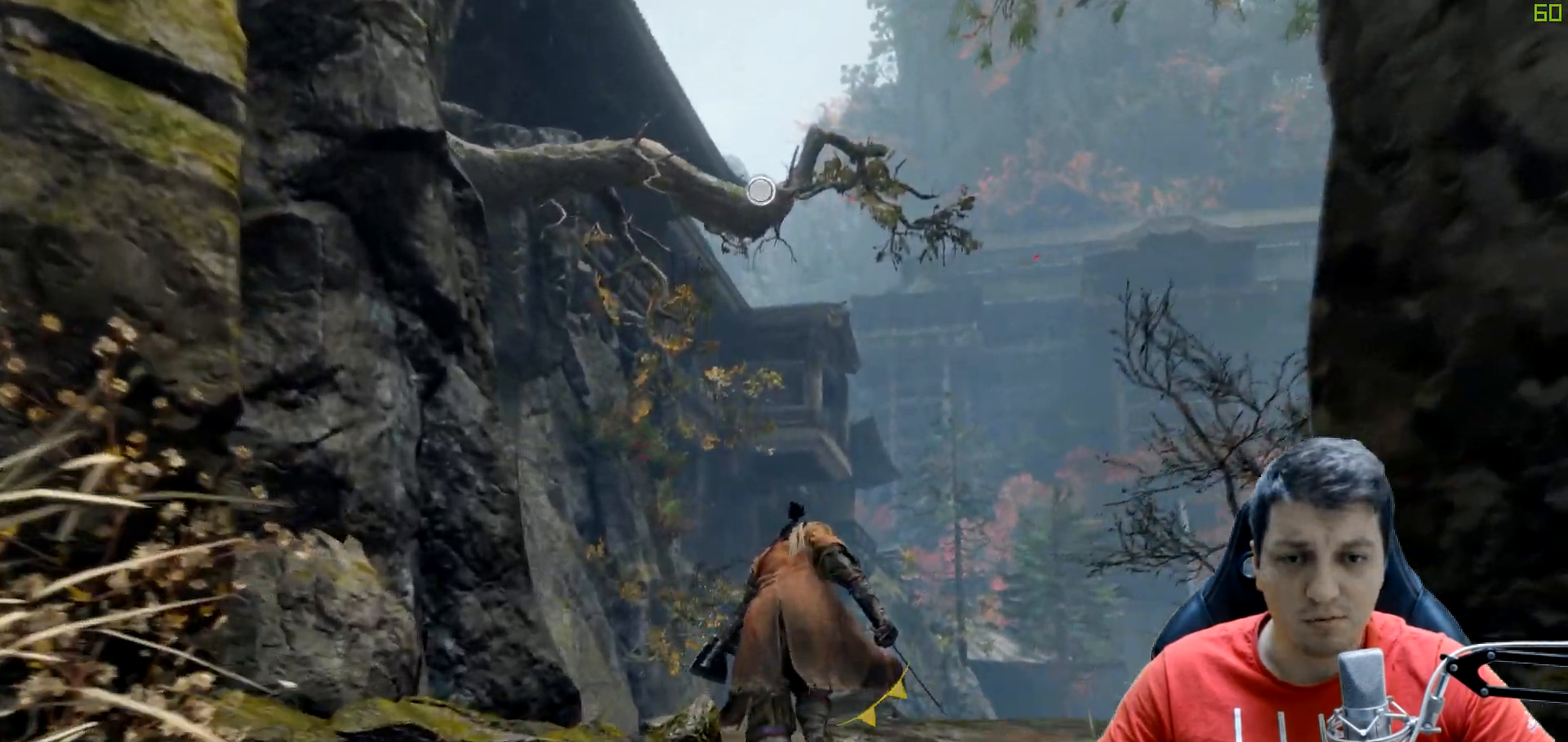
{"buttons": [], "left_stick": "center", "right_stick": "center", "events": [[100, "L2", "up"], [167, "L2", "down"], [350, "L2", "up"], [417, "left_stick", "center"]]}
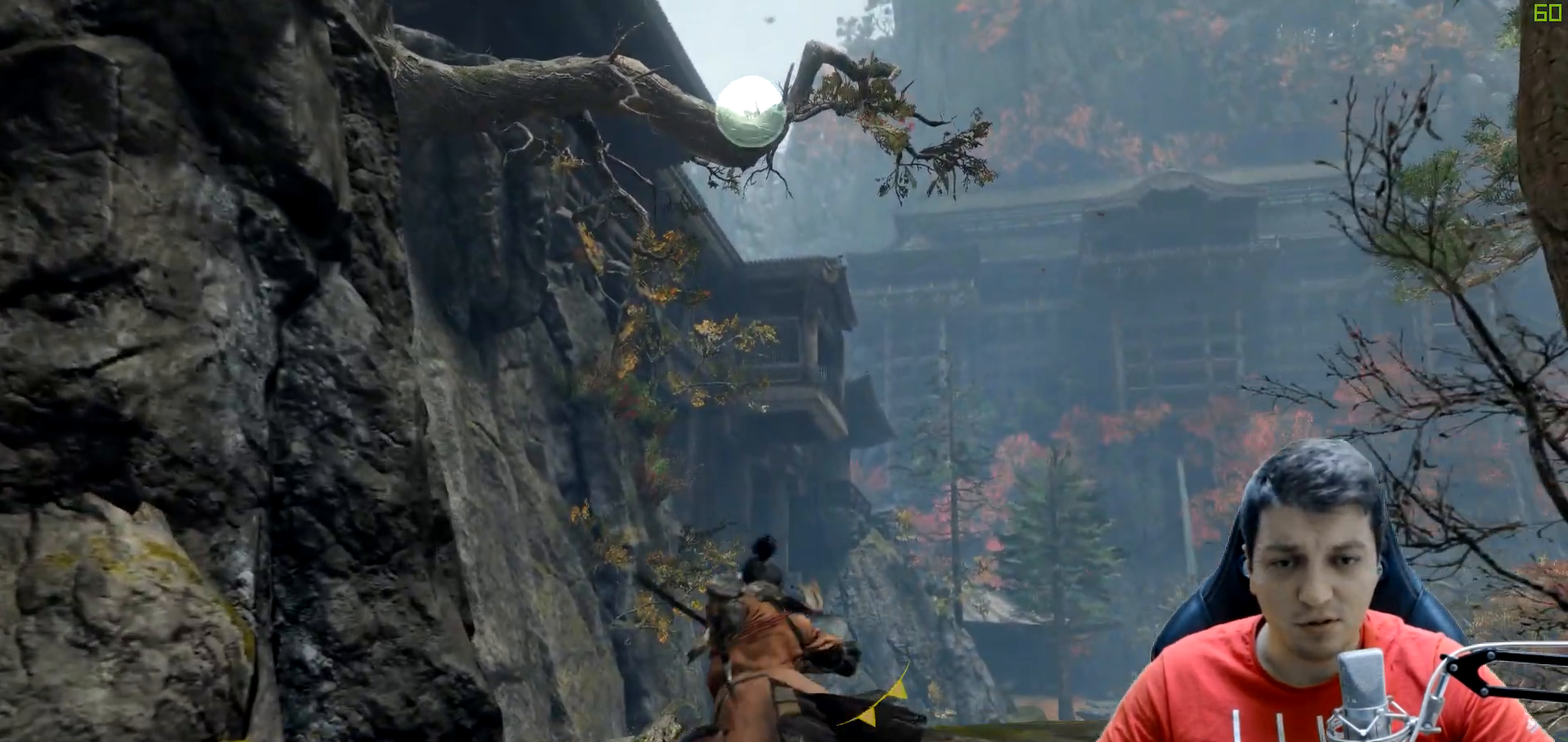
{"buttons": [], "left_stick": "center", "right_stick": "center", "events": []}
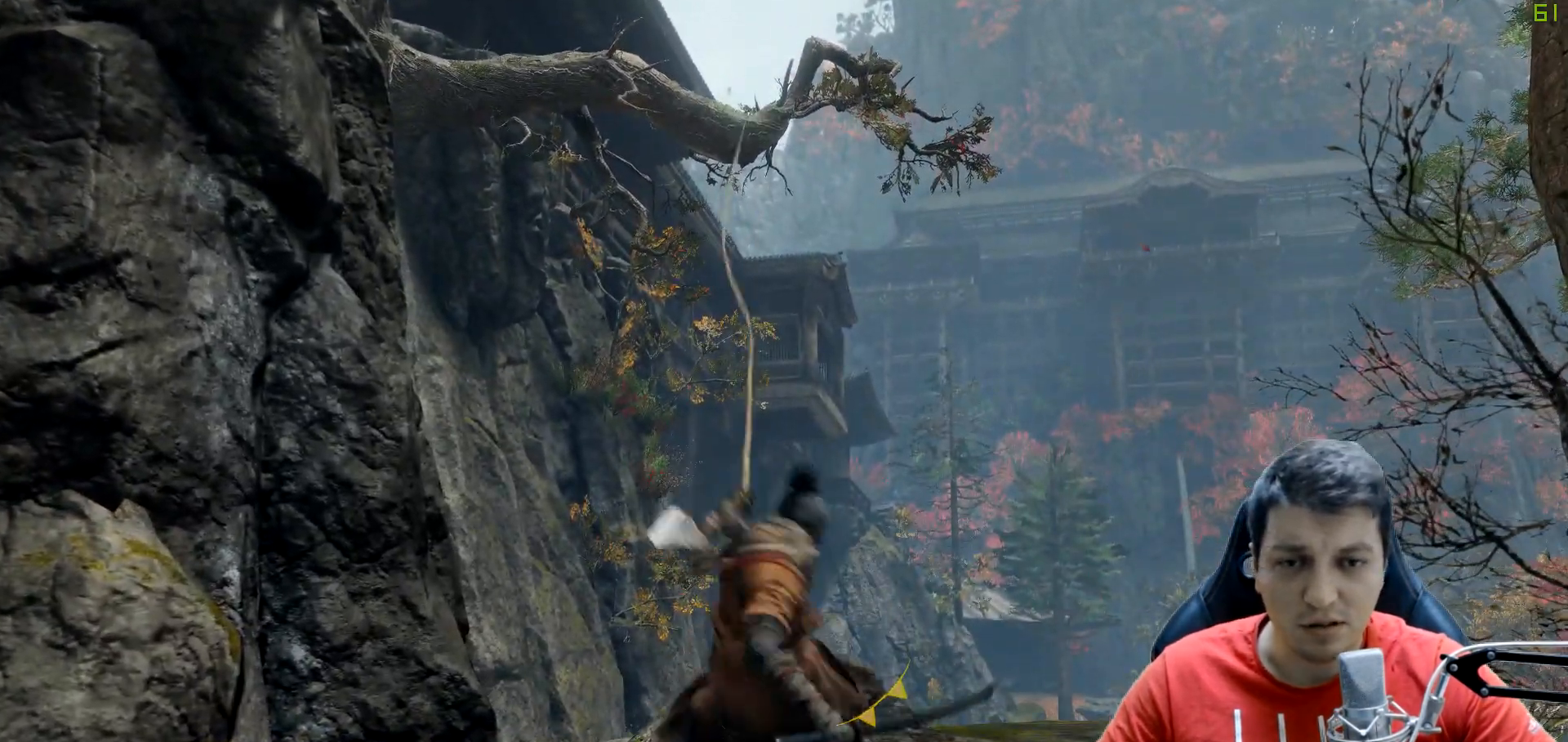
{"buttons": [], "left_stick": "center", "right_stick": "center", "events": []}
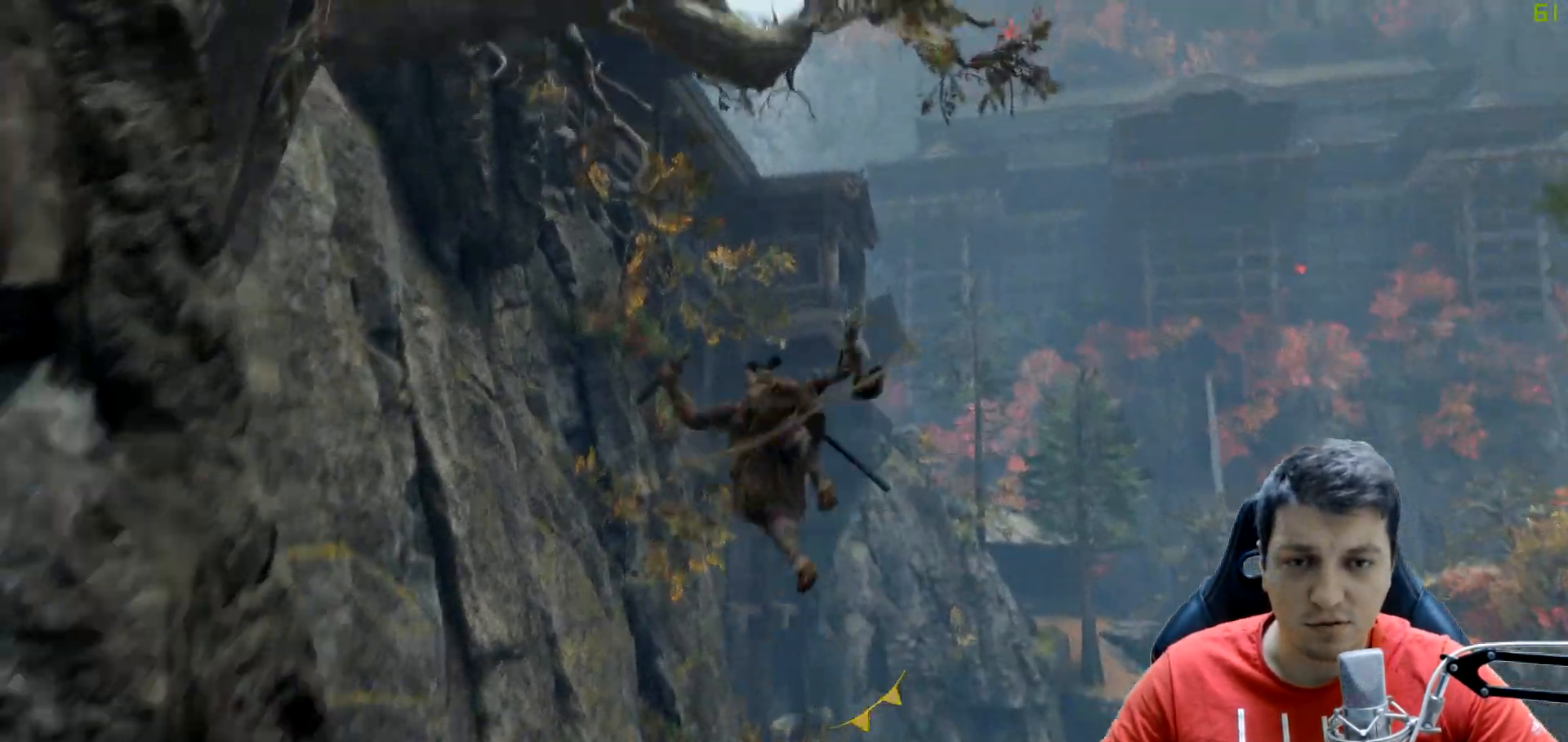
{"buttons": [], "left_stick": "center", "right_stick": "center", "events": []}
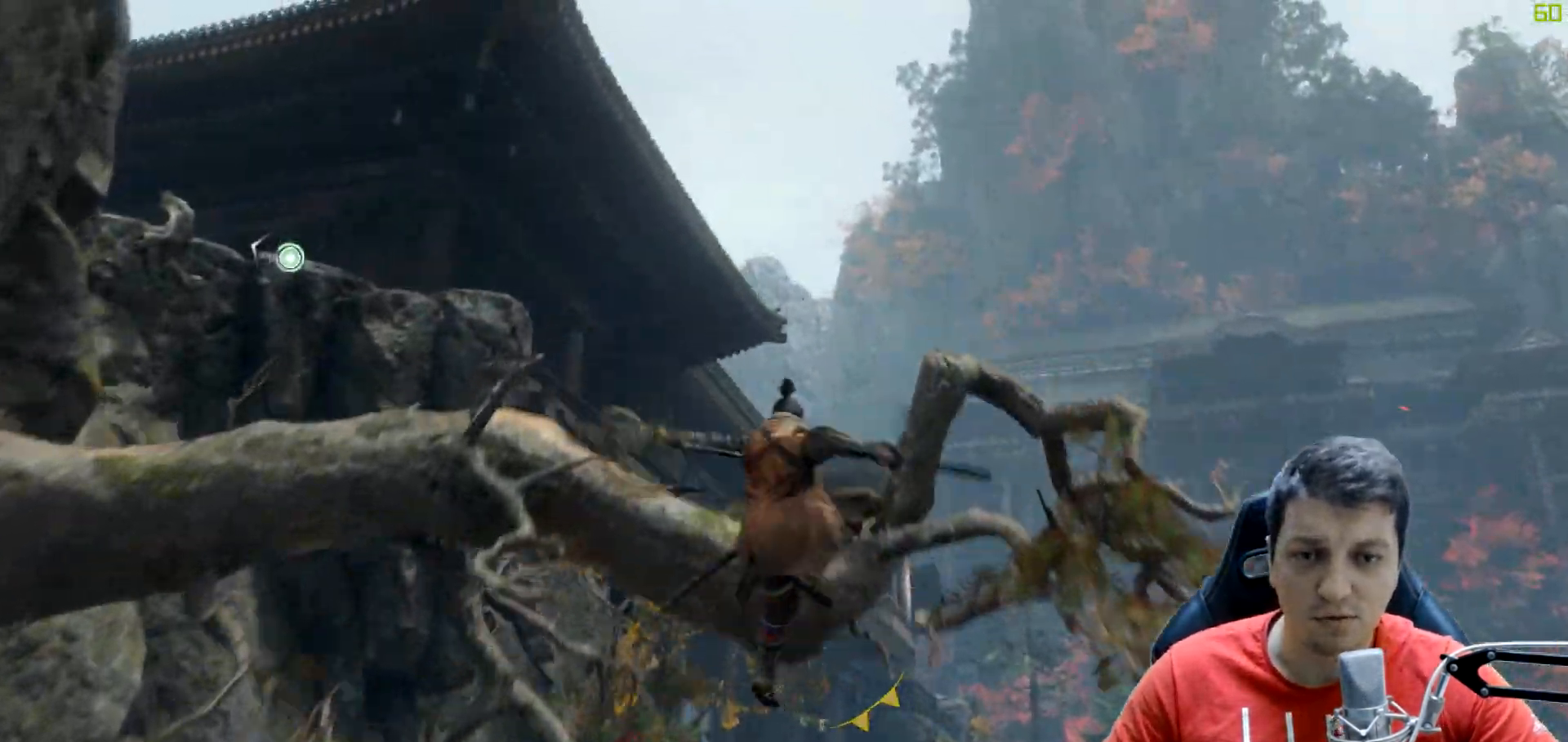
{"buttons": [], "left_stick": "center", "right_stick": "left", "events": [[250, "right_stick", "left"]]}
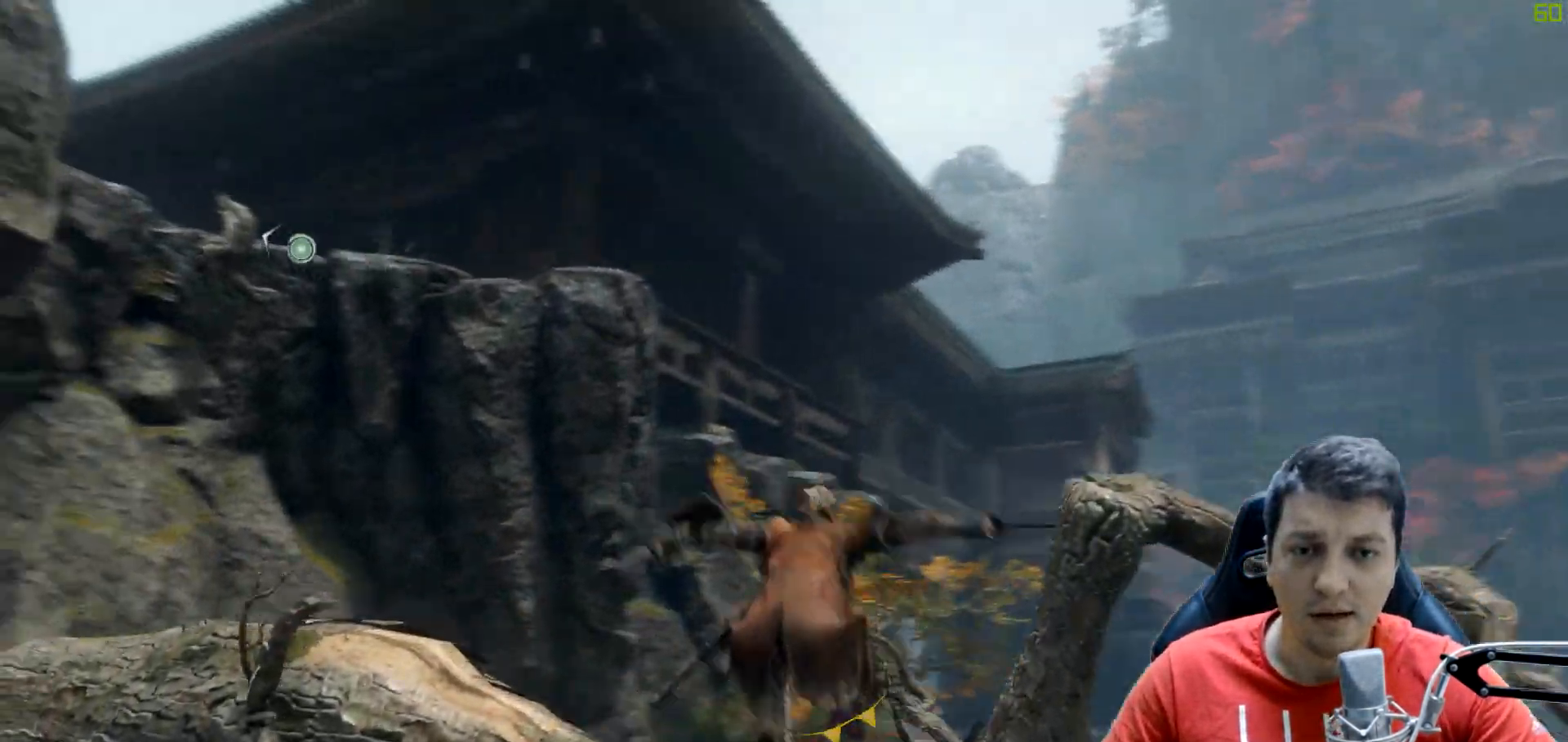
{"buttons": [], "left_stick": "center", "right_stick": "center", "events": [[117, "right_stick", "center"], [150, "L2", "down"], [383, "L2", "up"]]}